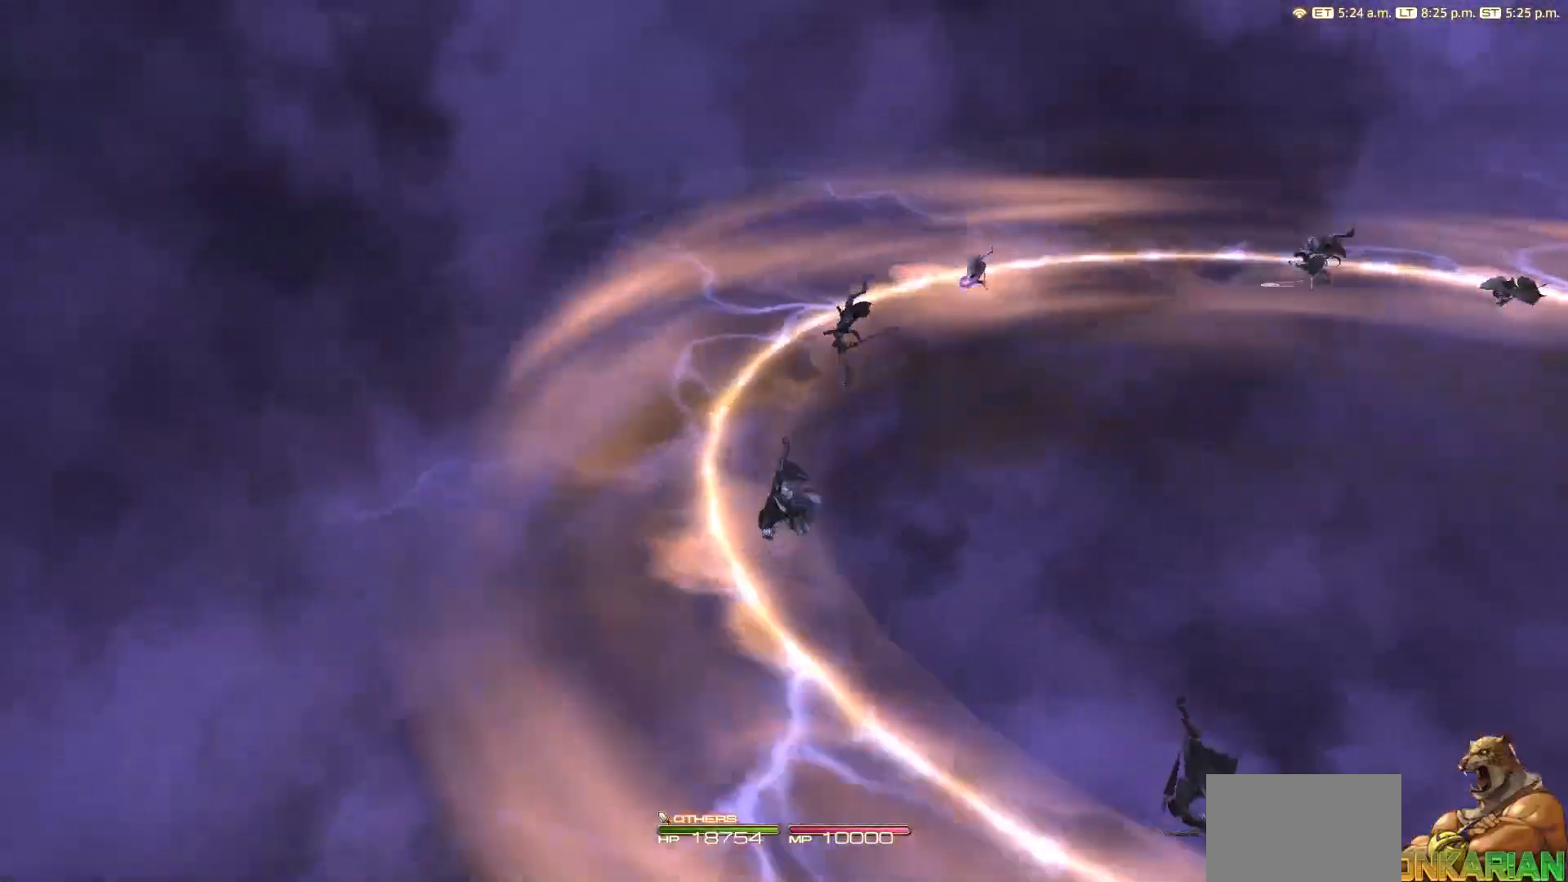
Gameplay with a controller (PlayStation layout); each line is a JSON object with the inputs held at the frame after it. "events" lists button and stick changes between this image and that frame as [ms after this image, input, new state], when the widget could be followed in between. Not read: L3 R3.
{"buttons": [], "left_stick": "center", "right_stick": "down-right", "events": [[317, "right_stick", "down-right"]]}
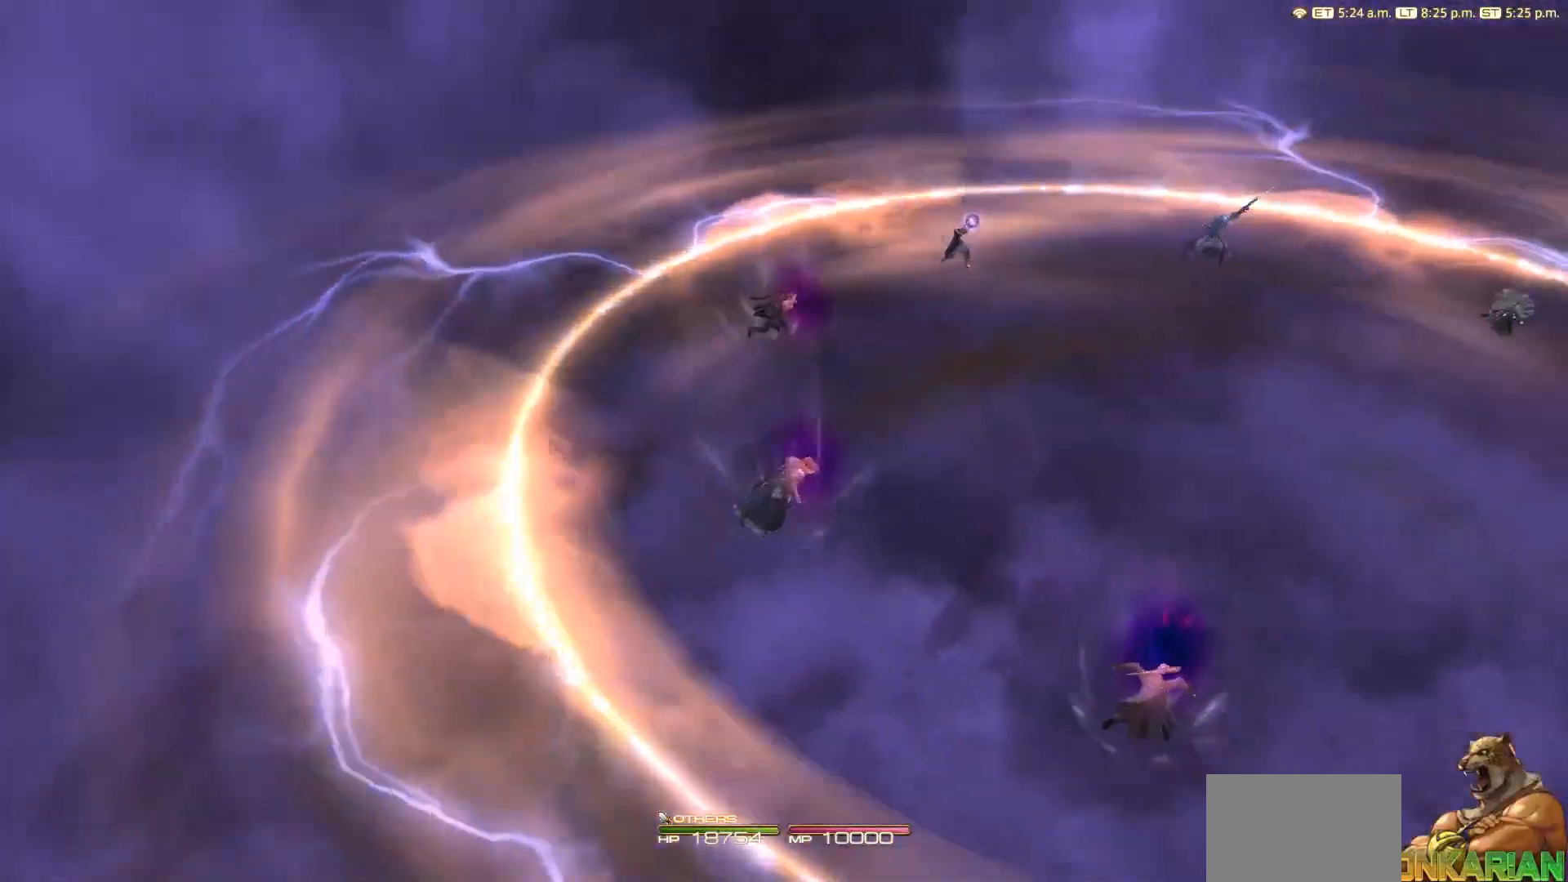
{"buttons": [], "left_stick": "center", "right_stick": "right", "events": [[267, "right_stick", "right"]]}
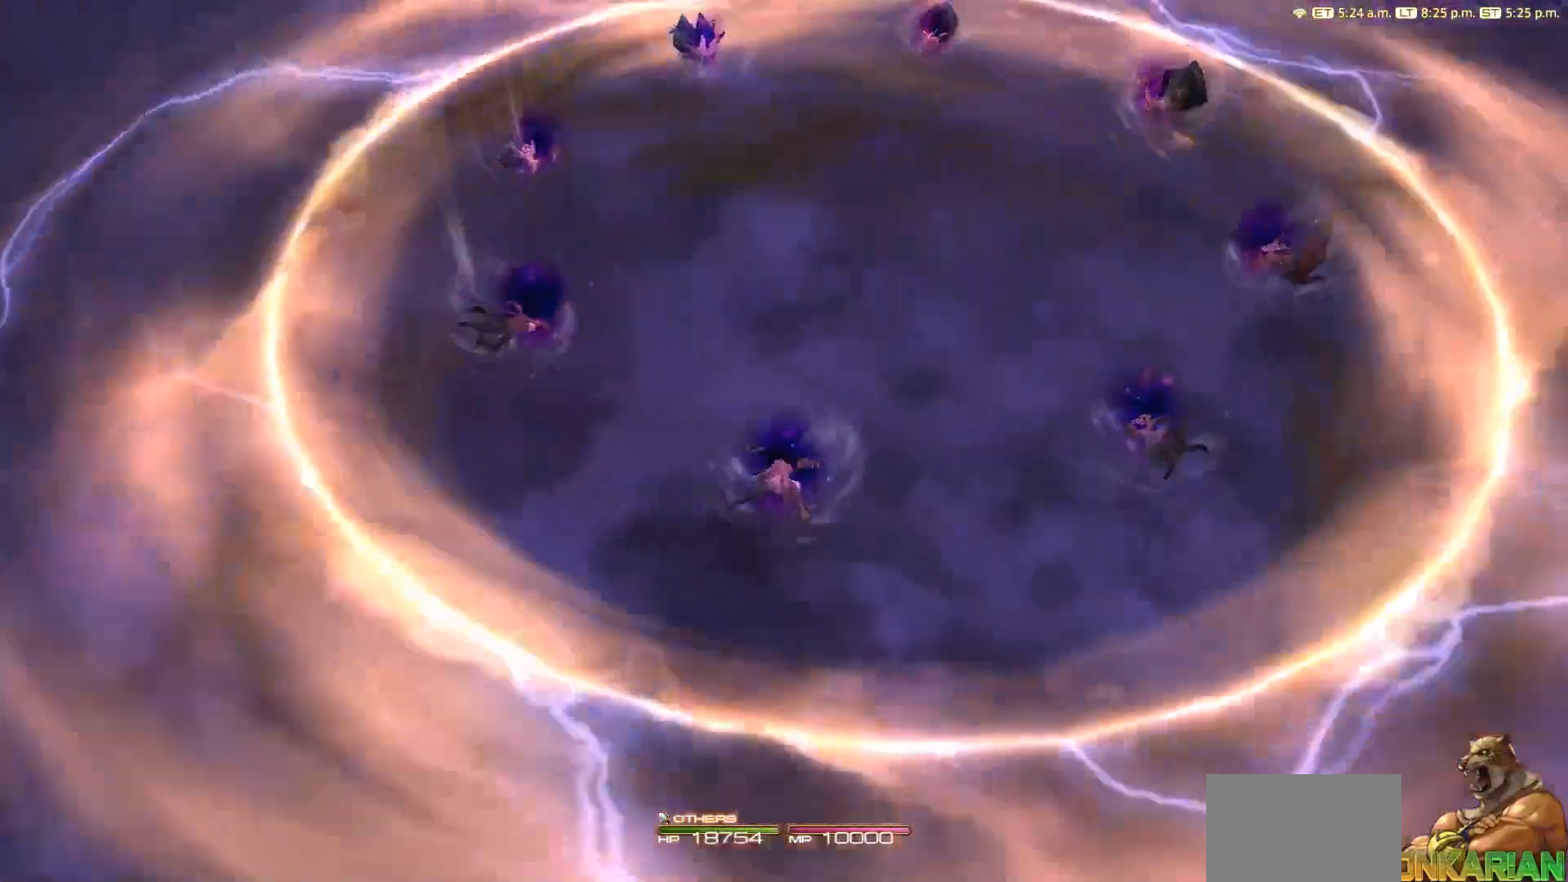
{"buttons": [], "left_stick": "up", "right_stick": "down", "events": [[117, "right_stick", "down-right"], [350, "left_stick", "up"], [450, "right_stick", "down"]]}
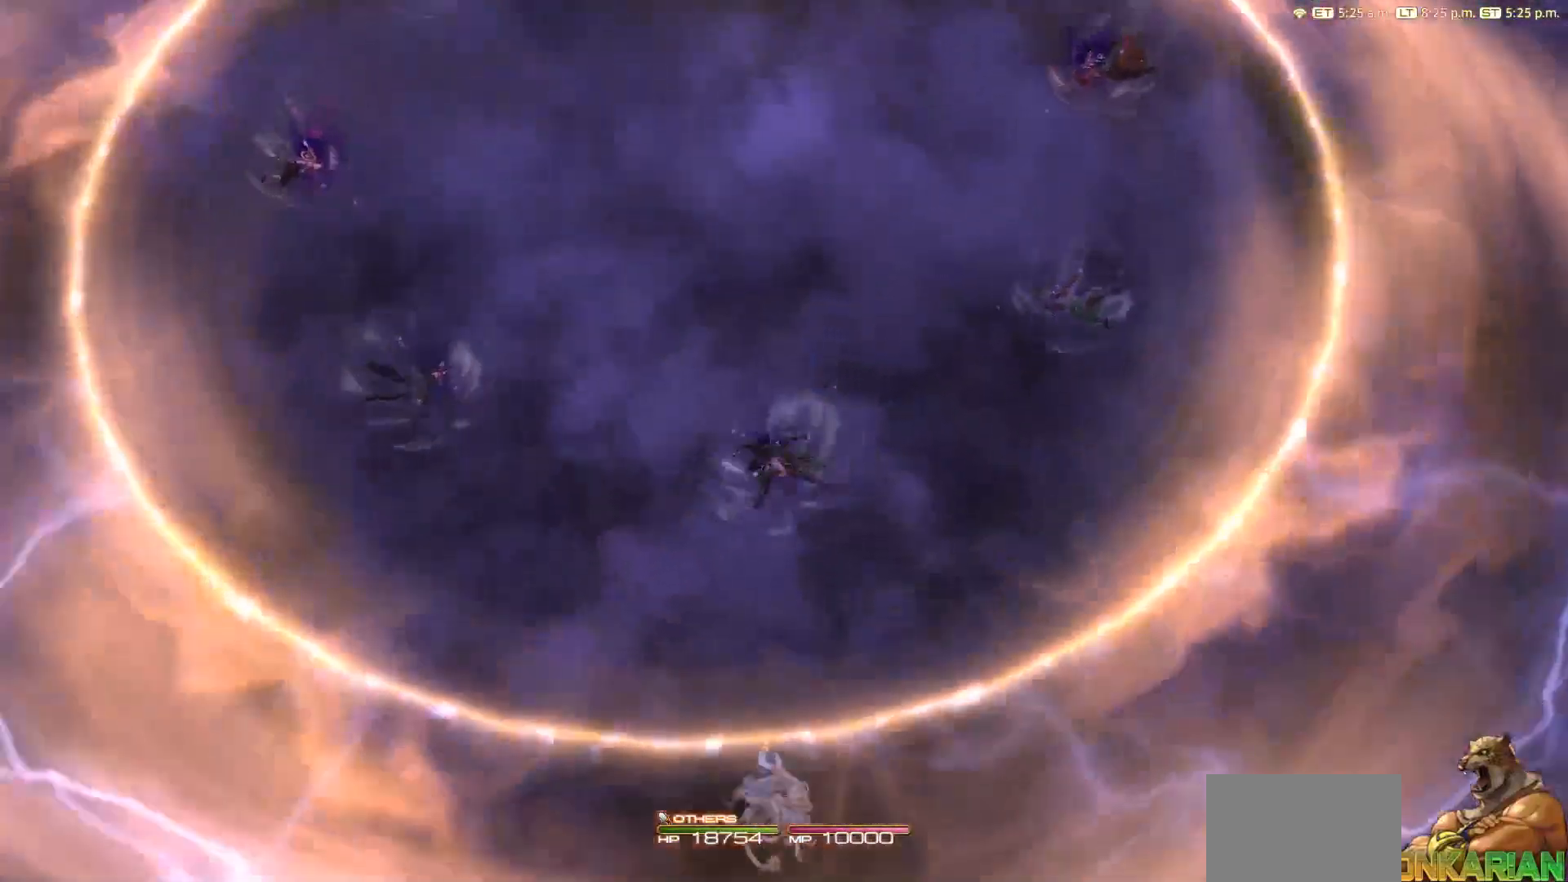
{"buttons": [], "left_stick": "center", "right_stick": "center", "events": [[183, "right_stick", "down-left"], [283, "left_stick", "center"], [450, "right_stick", "center"]]}
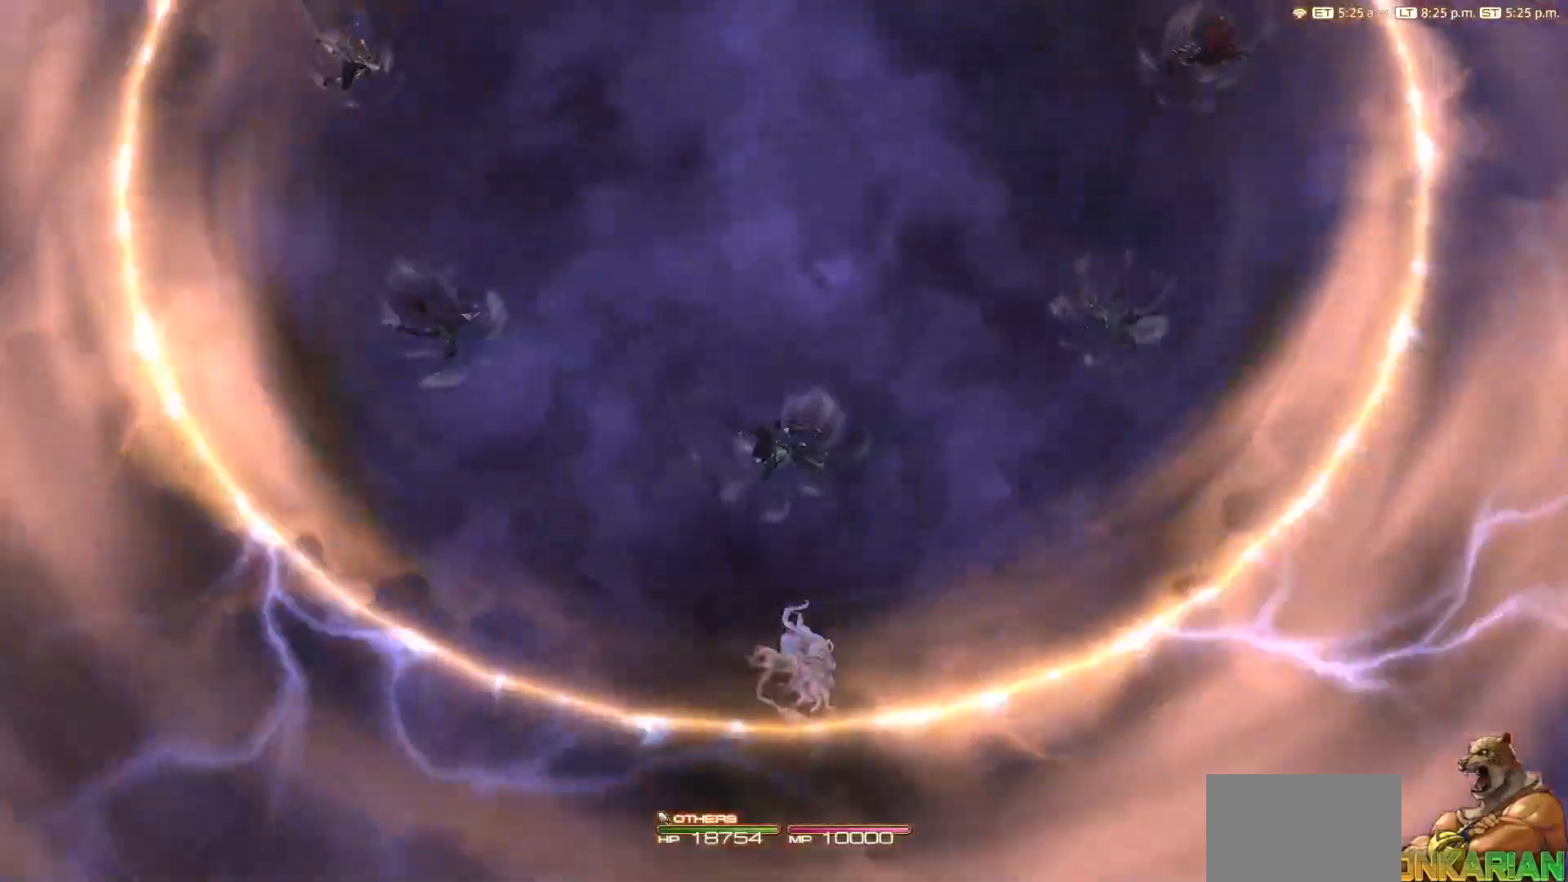
{"buttons": [], "left_stick": "center", "right_stick": "down", "events": [[467, "right_stick", "down"]]}
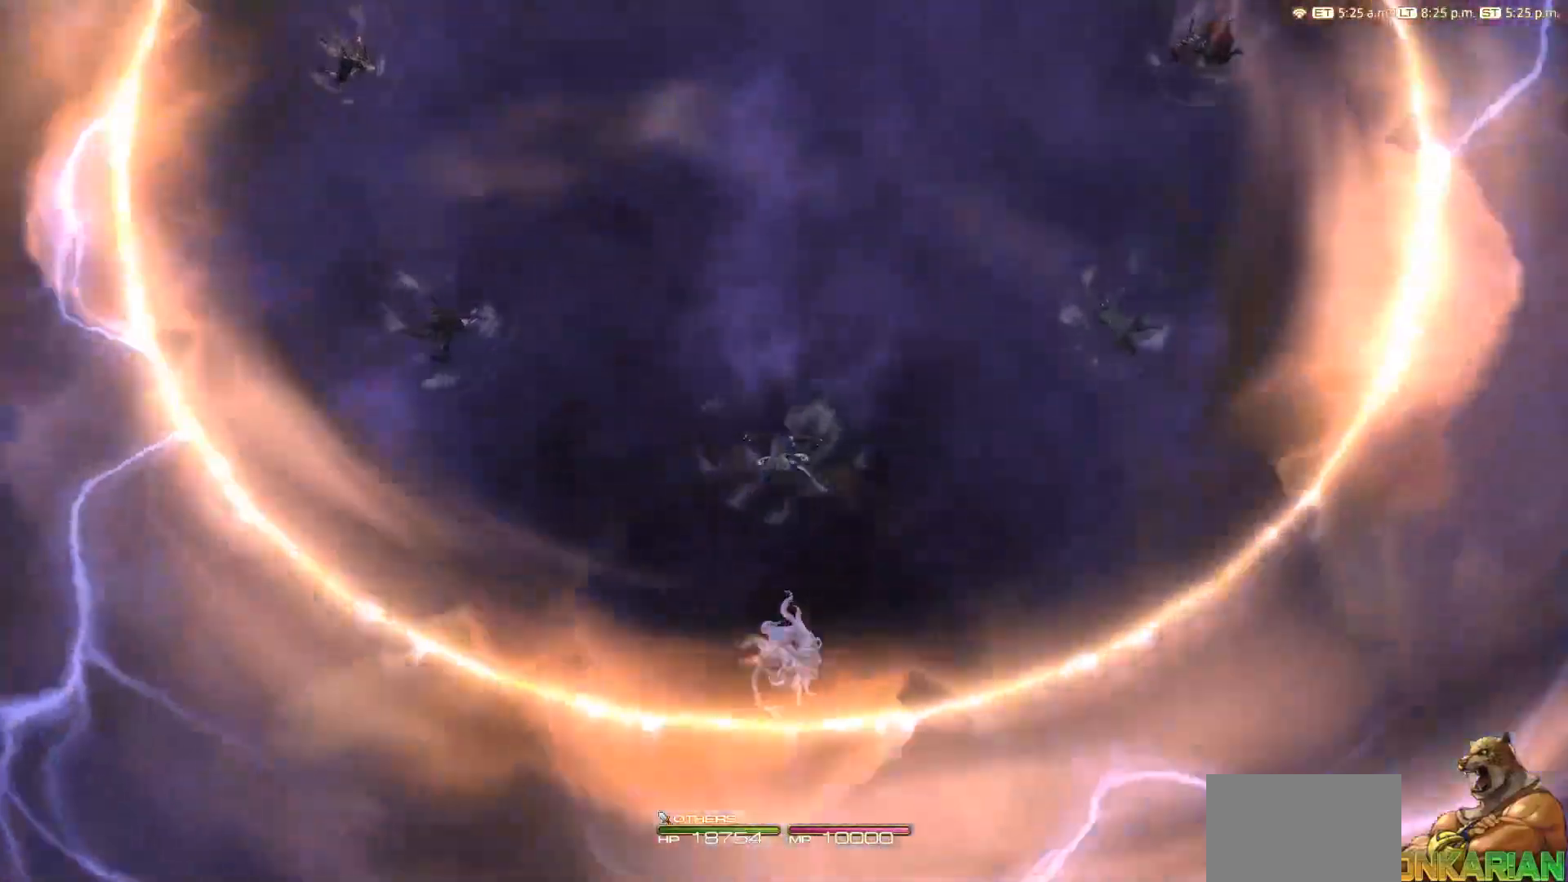
{"buttons": [], "left_stick": "up", "right_stick": "center", "events": [[333, "right_stick", "center"], [467, "left_stick", "up"]]}
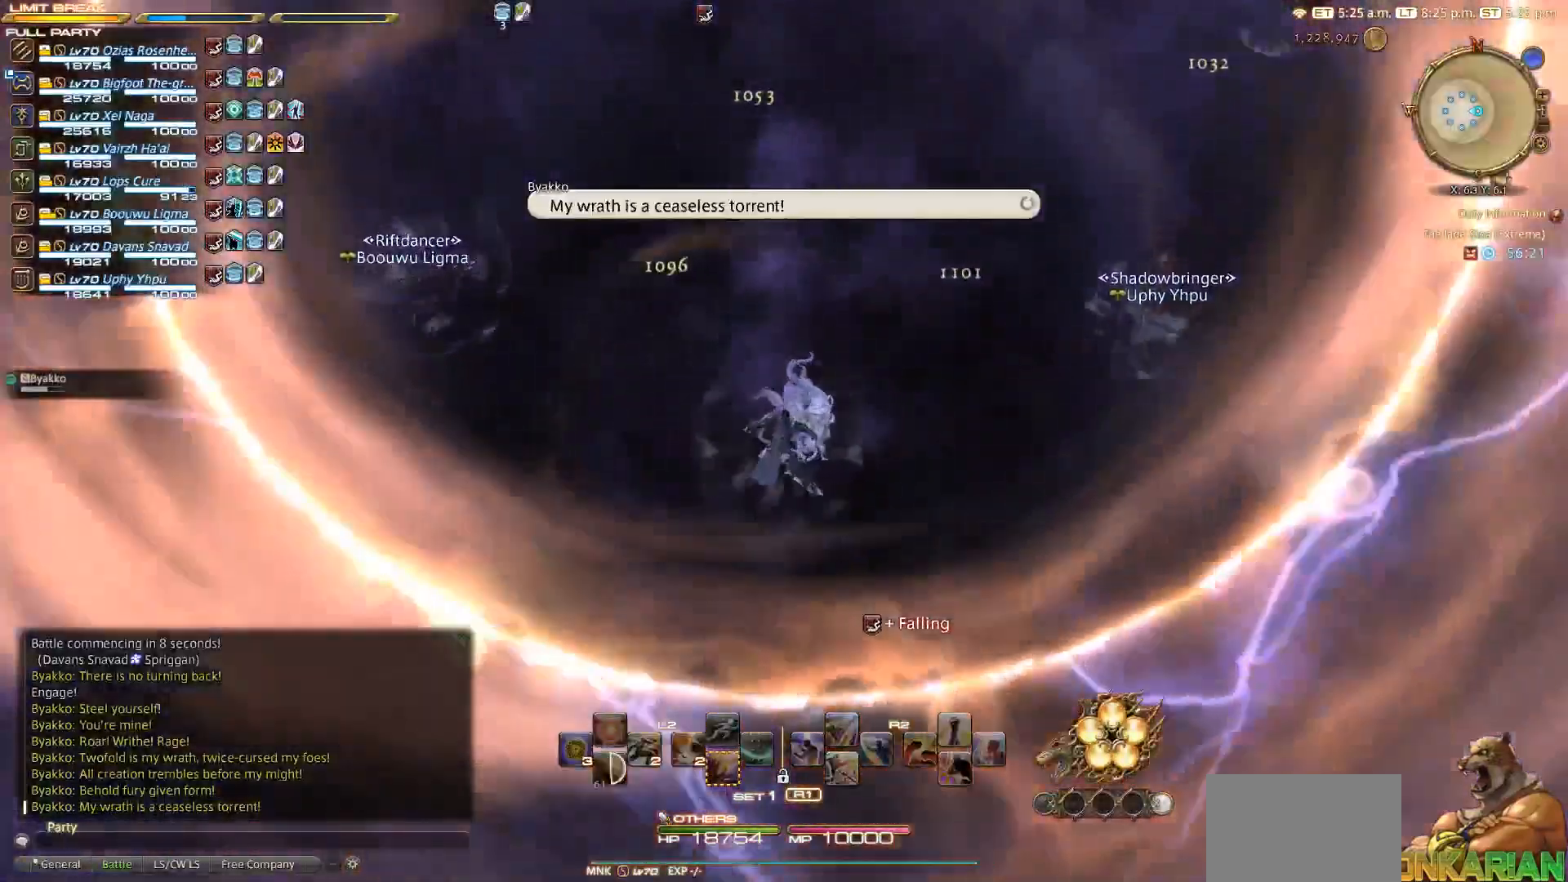
{"buttons": ["SELECT"], "left_stick": "center", "right_stick": "center", "events": [[133, "left_stick", "center"], [433, "SELECT", "down"]]}
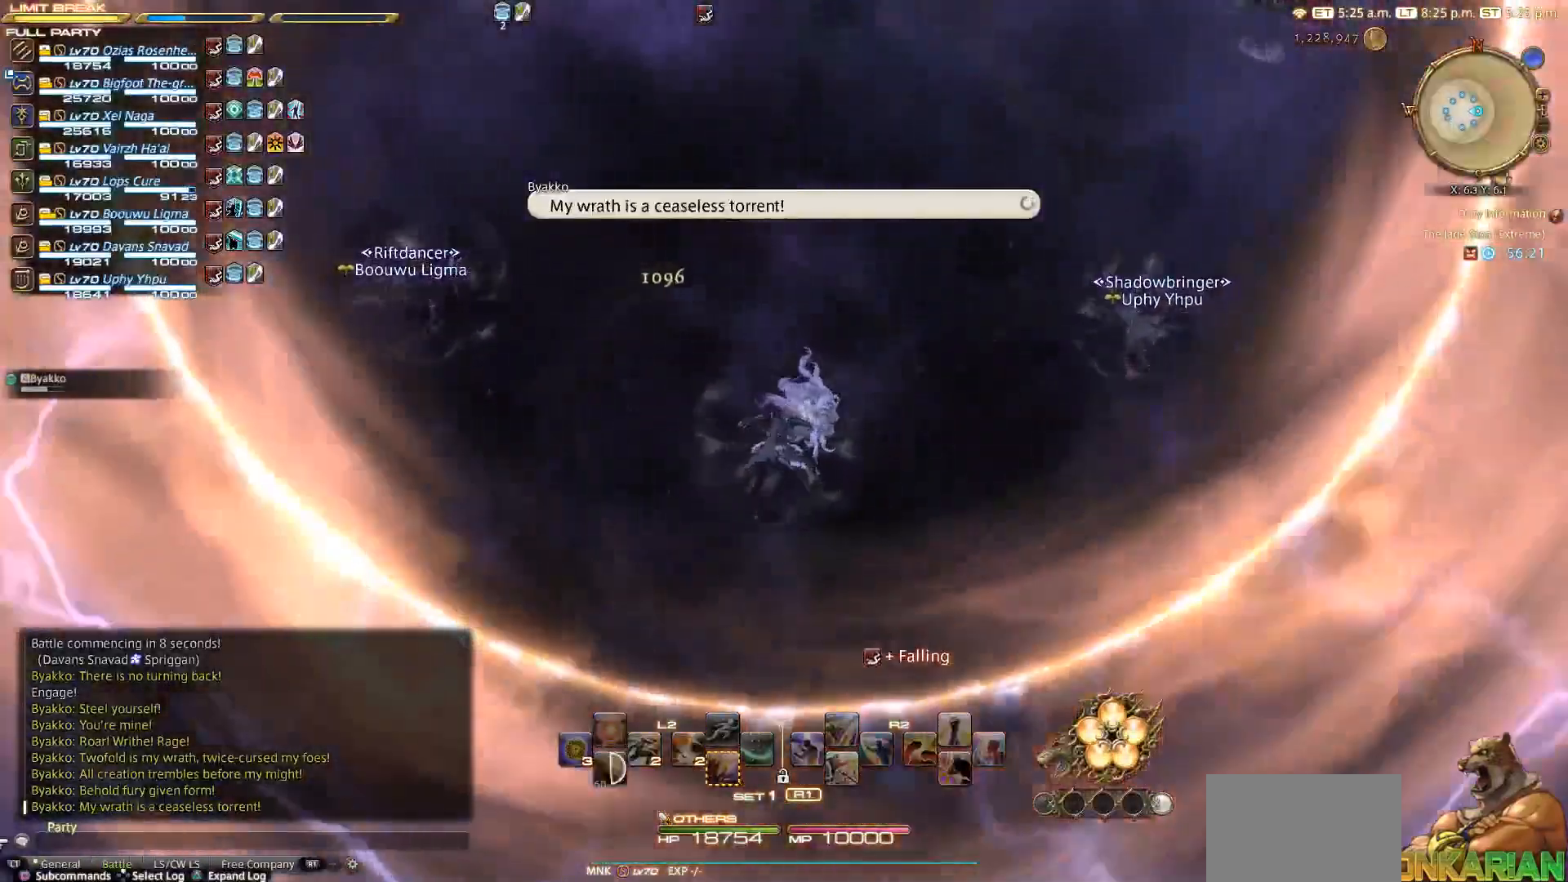
{"buttons": ["CIRCLE"], "left_stick": "center", "right_stick": "center", "events": [[83, "SELECT", "up"], [183, "R1", "down"], [283, "R1", "up"], [383, "CIRCLE", "down"]]}
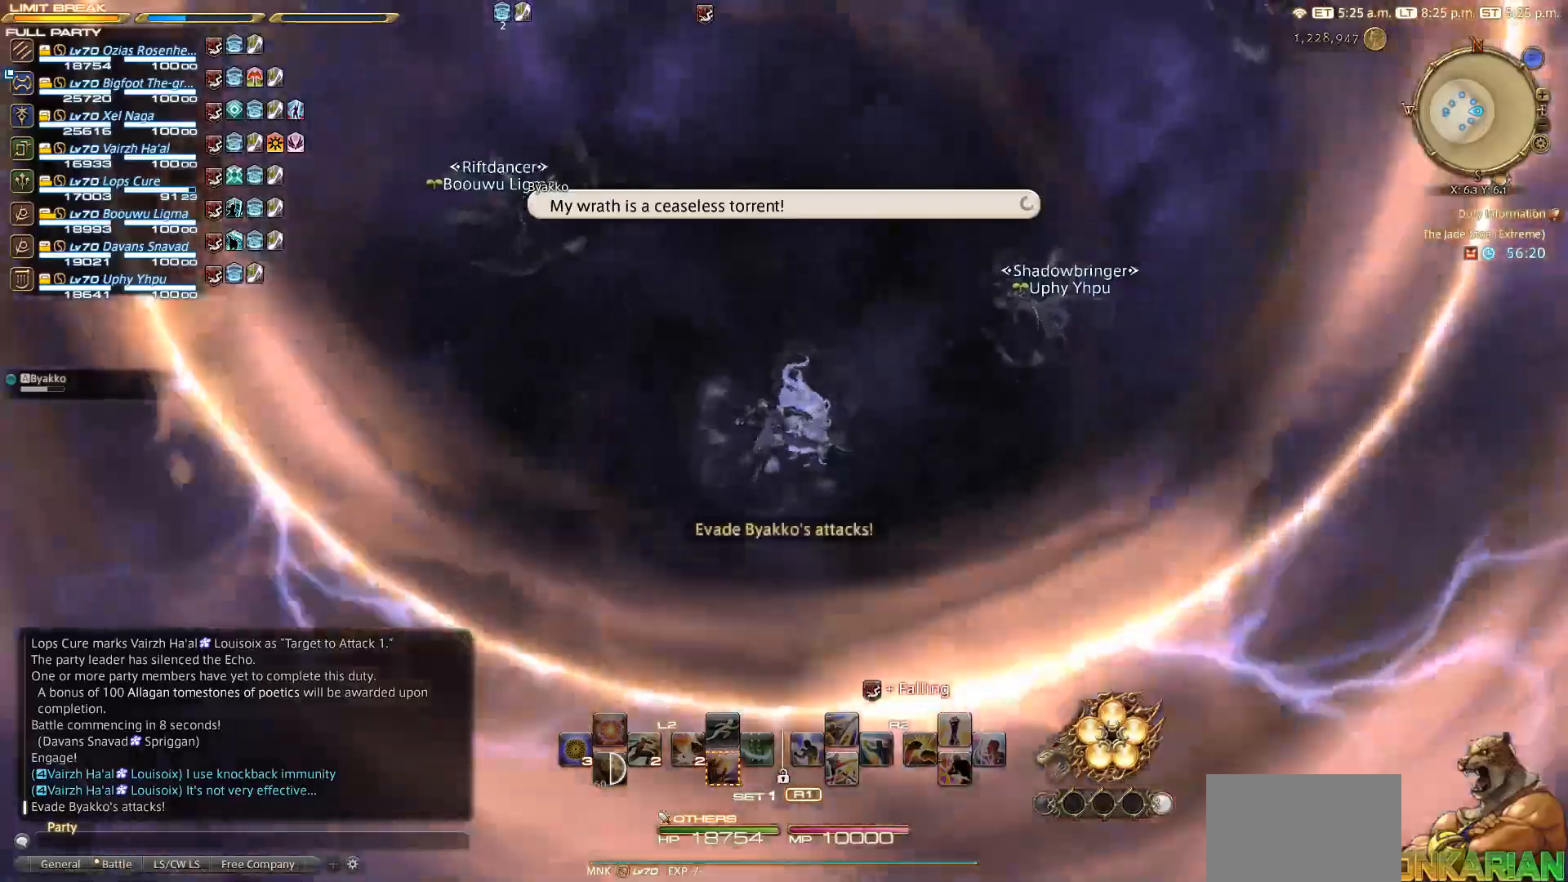
{"buttons": [], "left_stick": "up-right", "right_stick": "up", "events": [[83, "CIRCLE", "up"], [383, "left_stick", "right"], [450, "left_stick", "up-right"], [467, "right_stick", "up"]]}
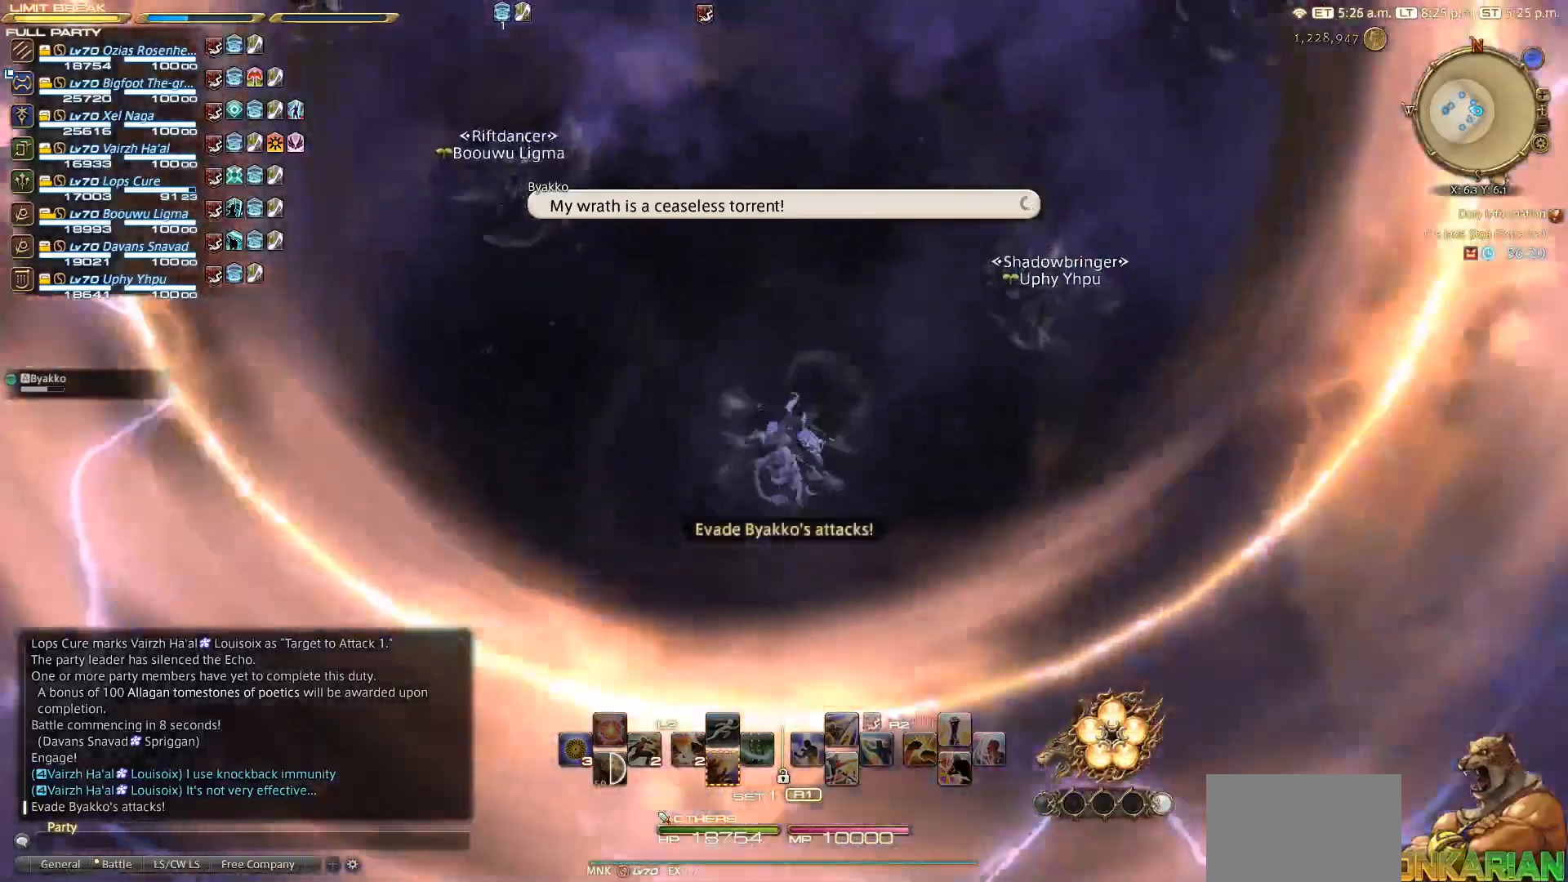
{"buttons": [], "left_stick": "up-right", "right_stick": "up-left", "events": [[117, "right_stick", "up-left"], [217, "right_stick", "center"], [317, "left_stick", "center"], [383, "right_stick", "up-left"], [450, "left_stick", "up-right"]]}
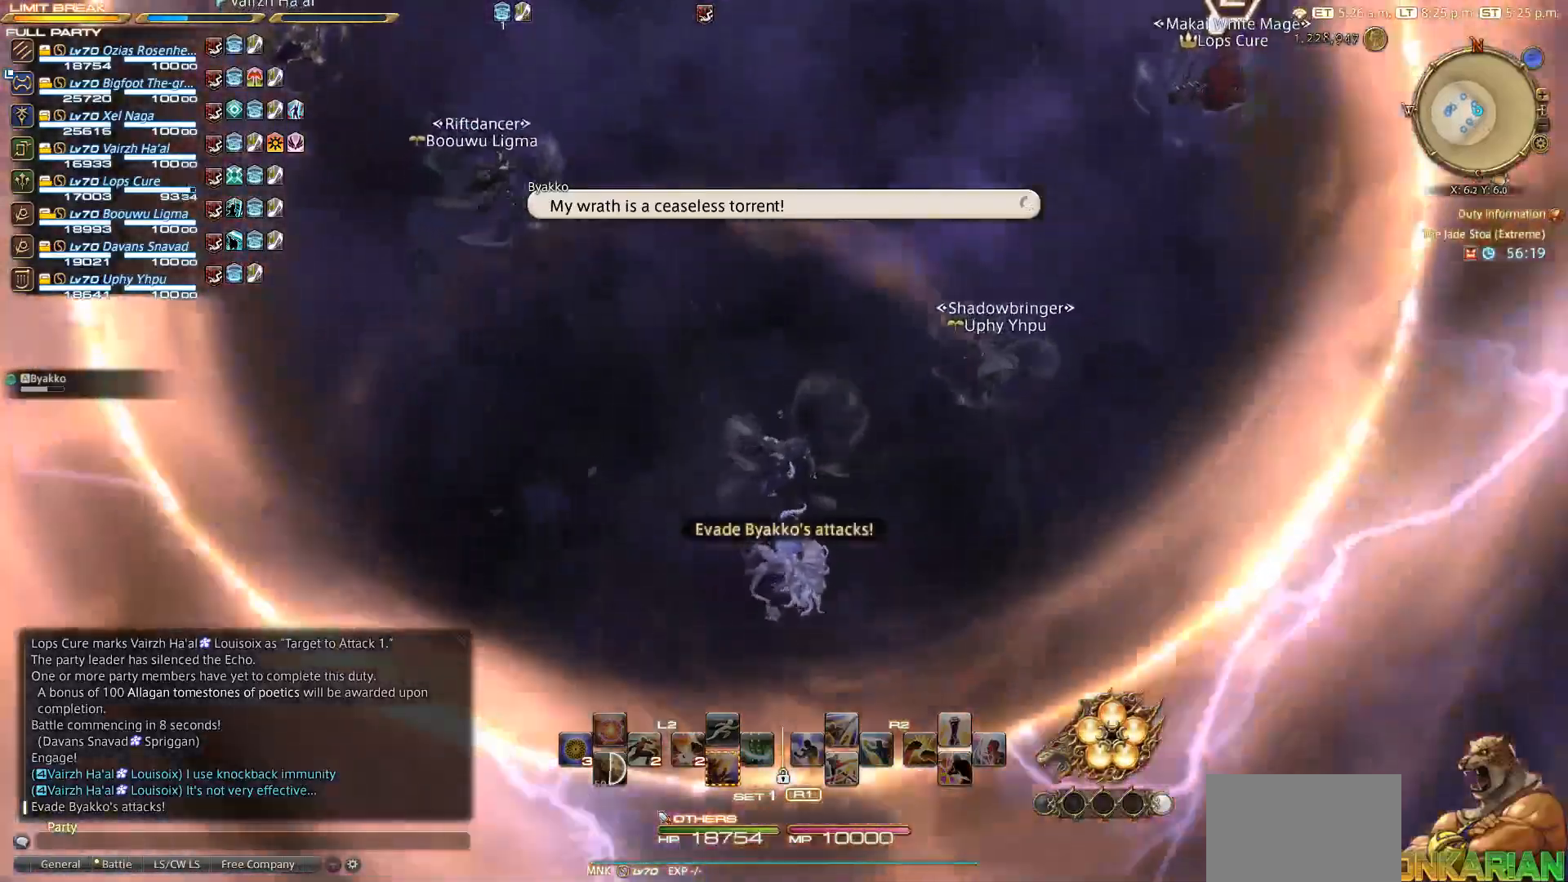
{"buttons": [], "left_stick": "up-right", "right_stick": "down-left", "events": [[150, "left_stick", "center"], [267, "left_stick", "up-right"], [267, "right_stick", "down-left"]]}
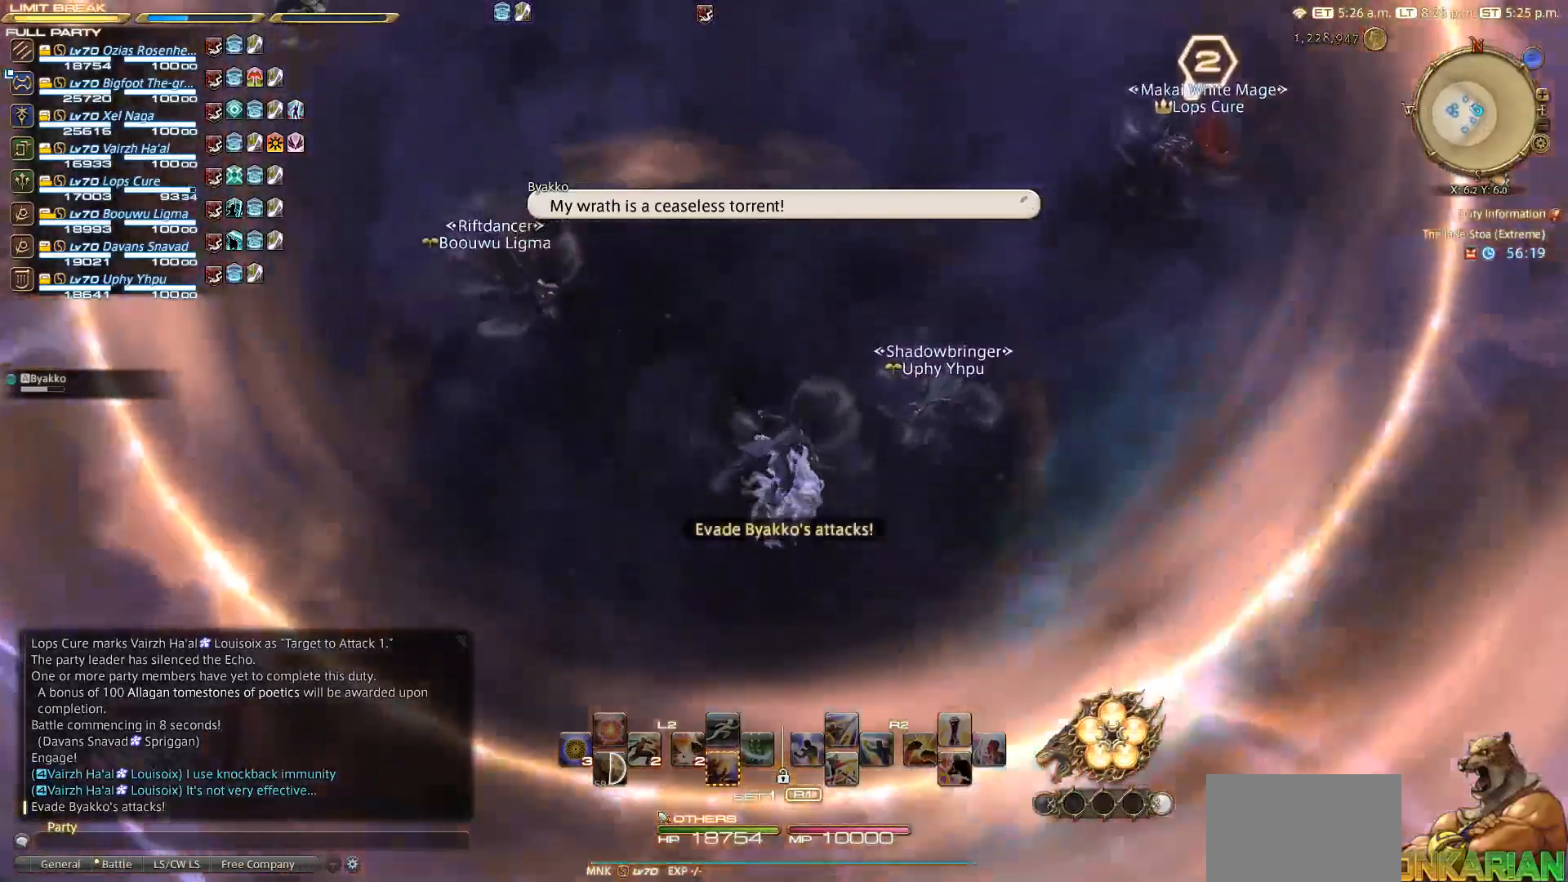
{"buttons": [], "left_stick": "down", "right_stick": "center", "events": [[217, "left_stick", "center"], [217, "right_stick", "center"], [467, "left_stick", "down"]]}
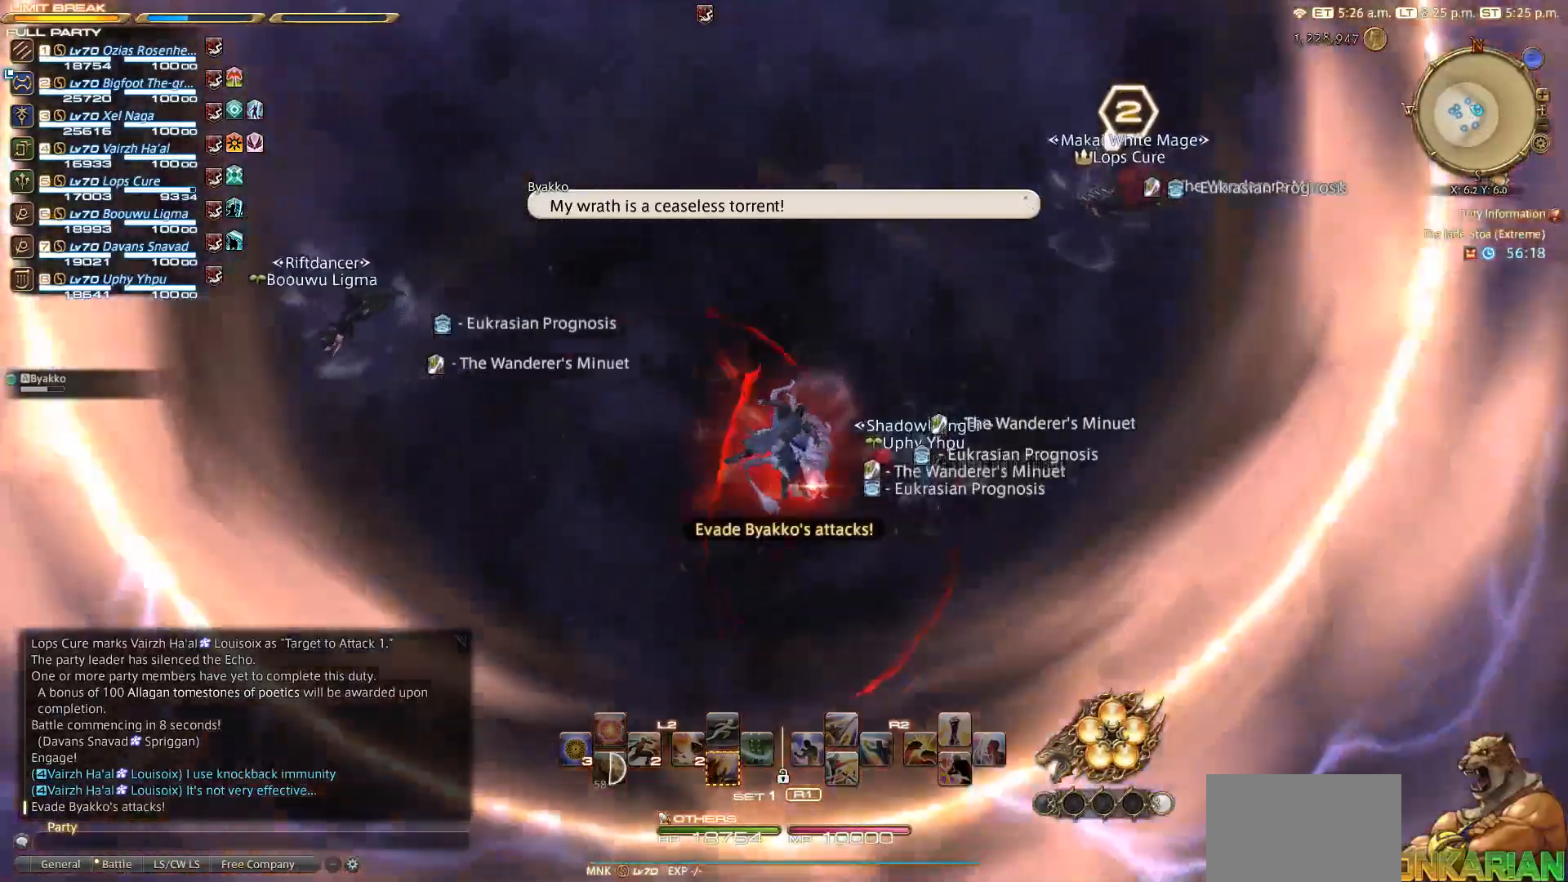
{"buttons": [], "left_stick": "left", "right_stick": "center", "events": [[50, "right_stick", "up"], [217, "left_stick", "down-left"], [333, "left_stick", "left"], [350, "right_stick", "center"]]}
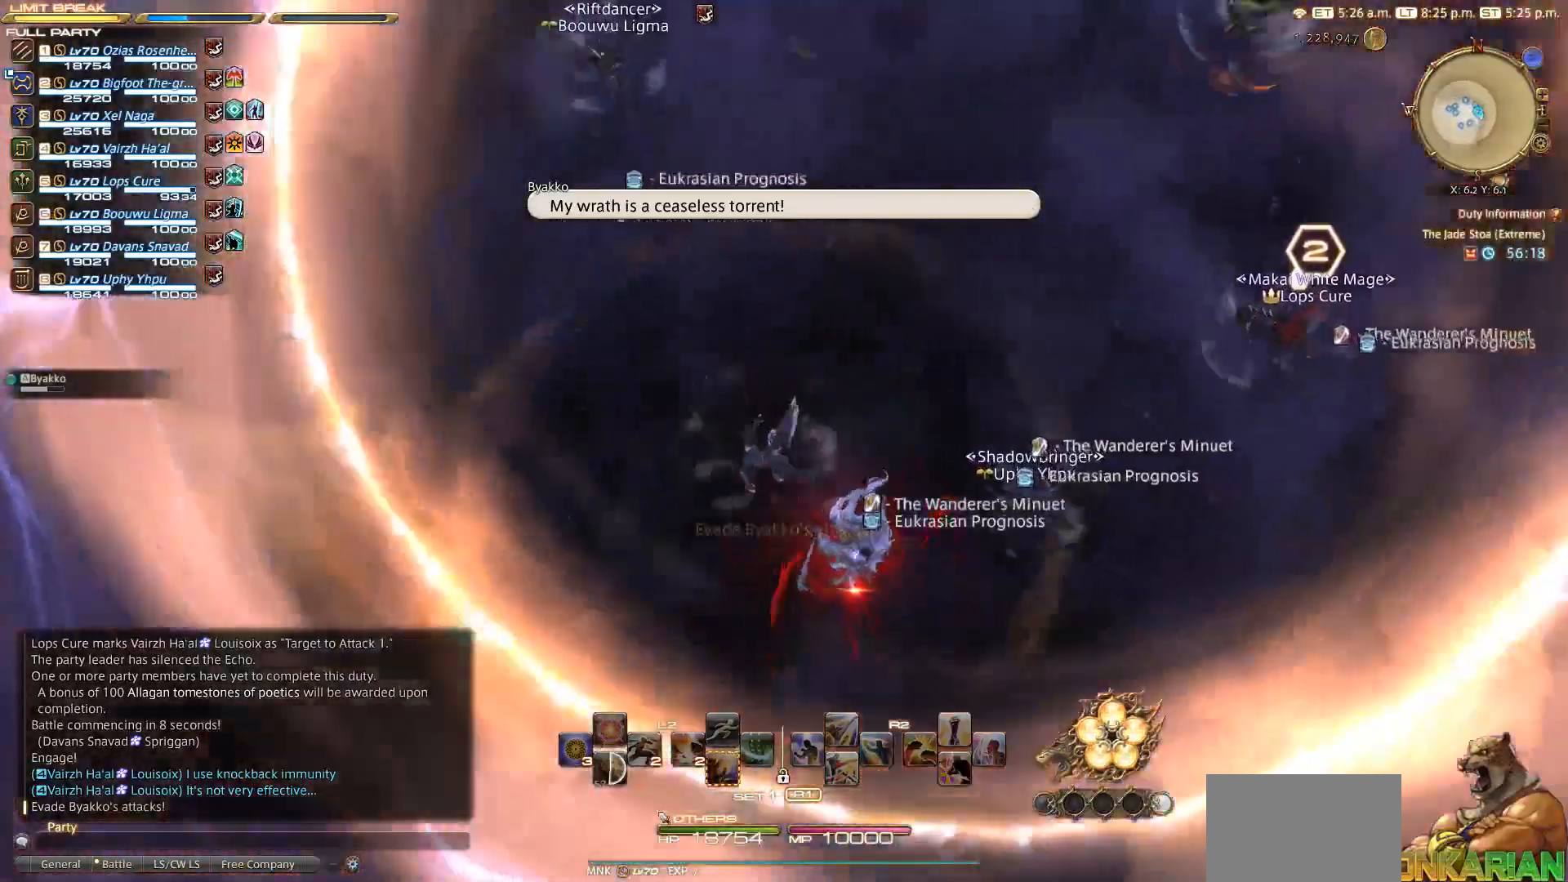
{"buttons": [], "left_stick": "left", "right_stick": "up-right", "events": [[33, "right_stick", "right"], [67, "left_stick", "up-left"], [233, "left_stick", "center"], [300, "right_stick", "up-right"], [383, "left_stick", "left"]]}
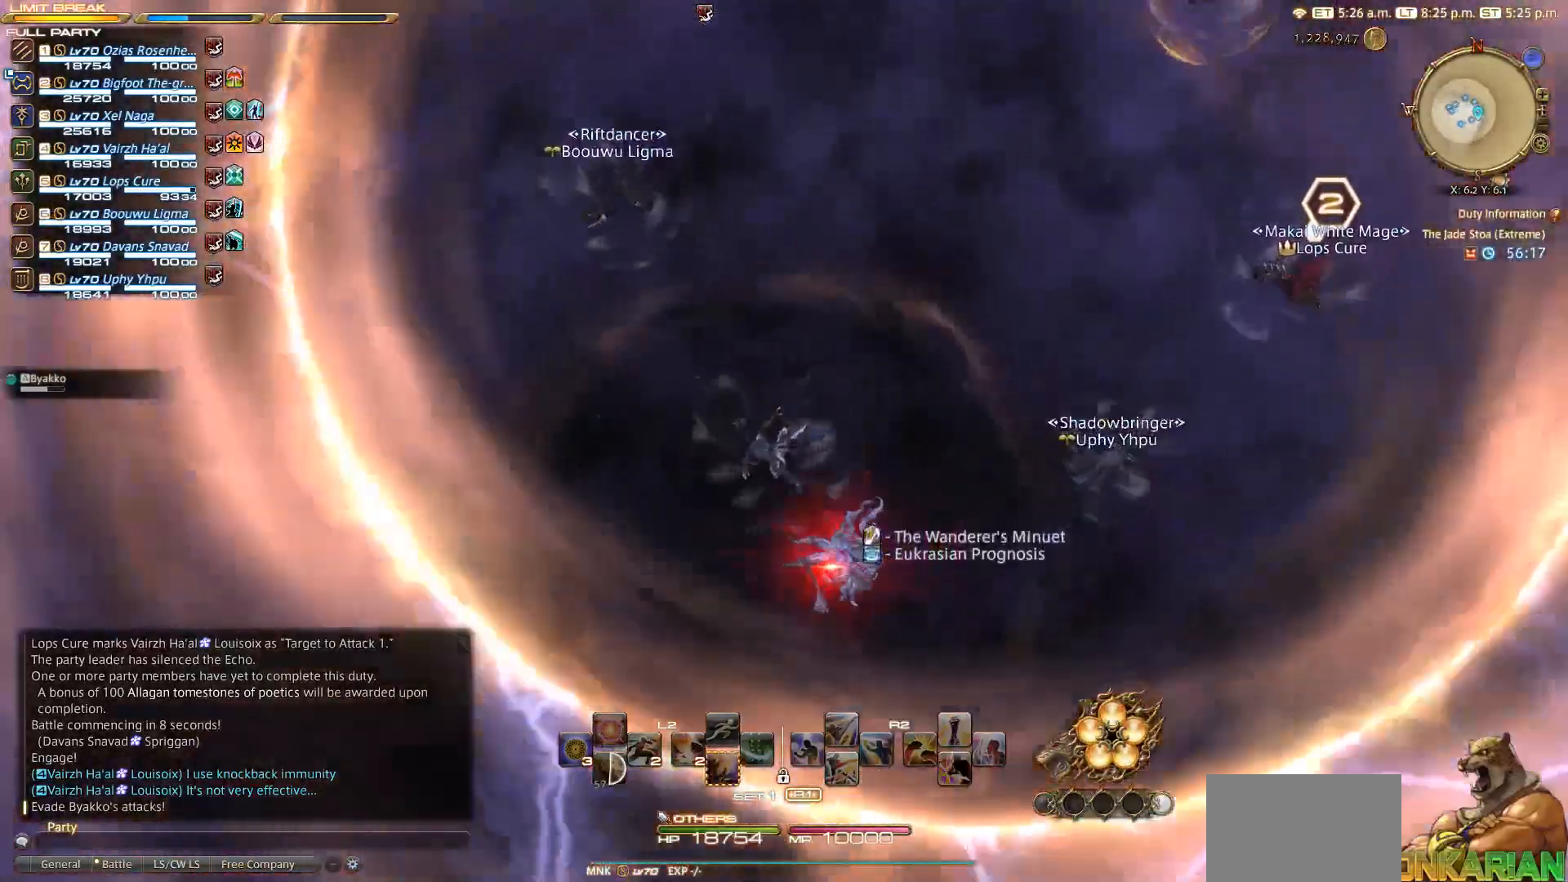
{"buttons": [], "left_stick": "up-left", "right_stick": "right", "events": [[100, "right_stick", "right"], [233, "left_stick", "up-left"]]}
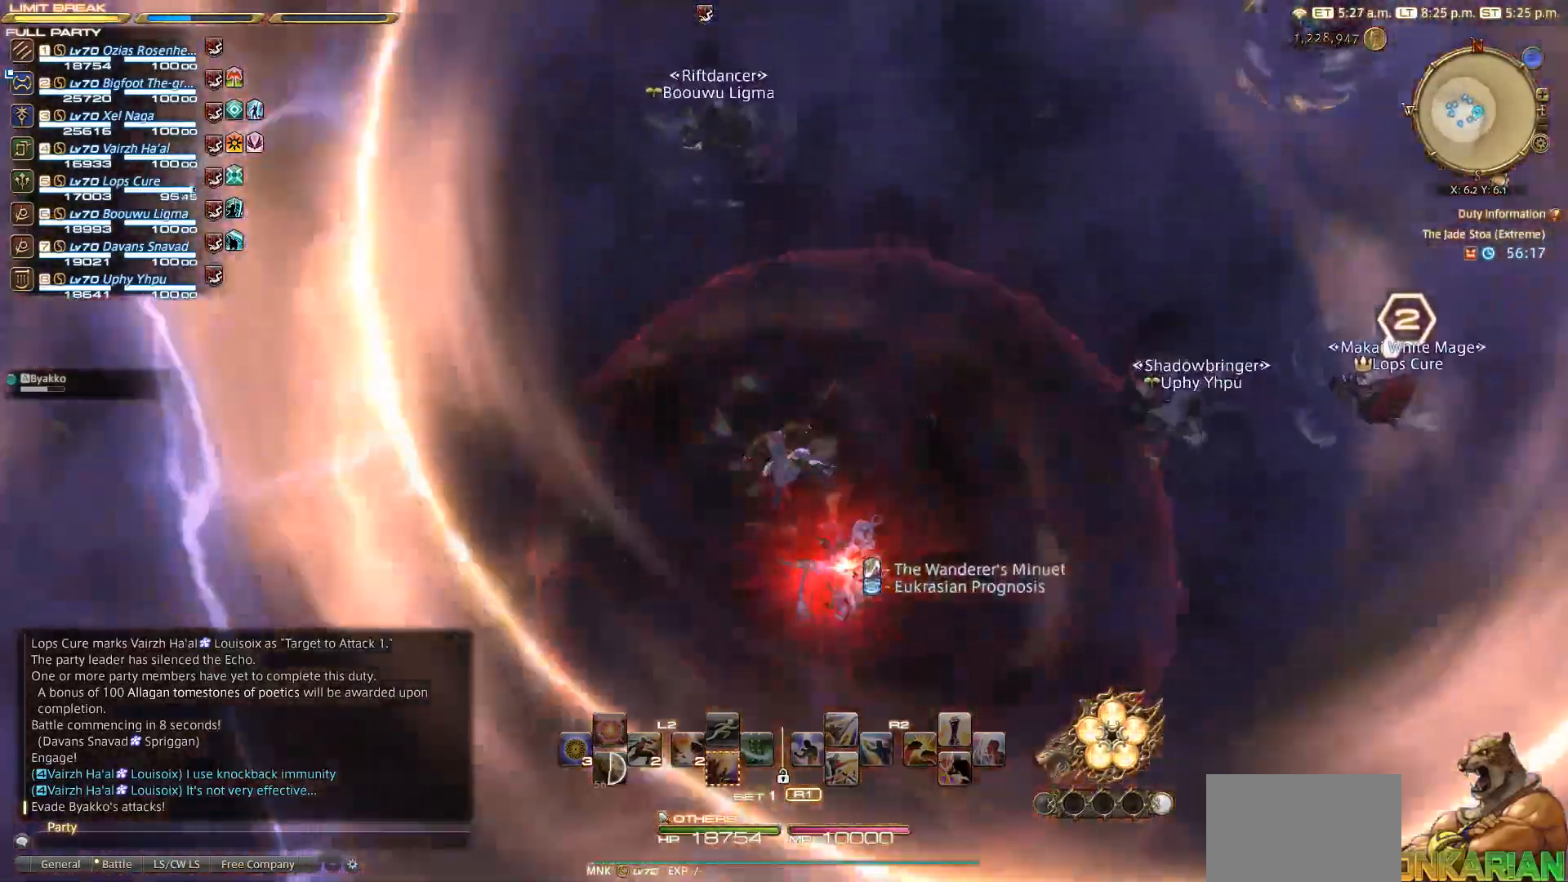
{"buttons": [], "left_stick": "up", "right_stick": "right", "events": [[450, "left_stick", "up"]]}
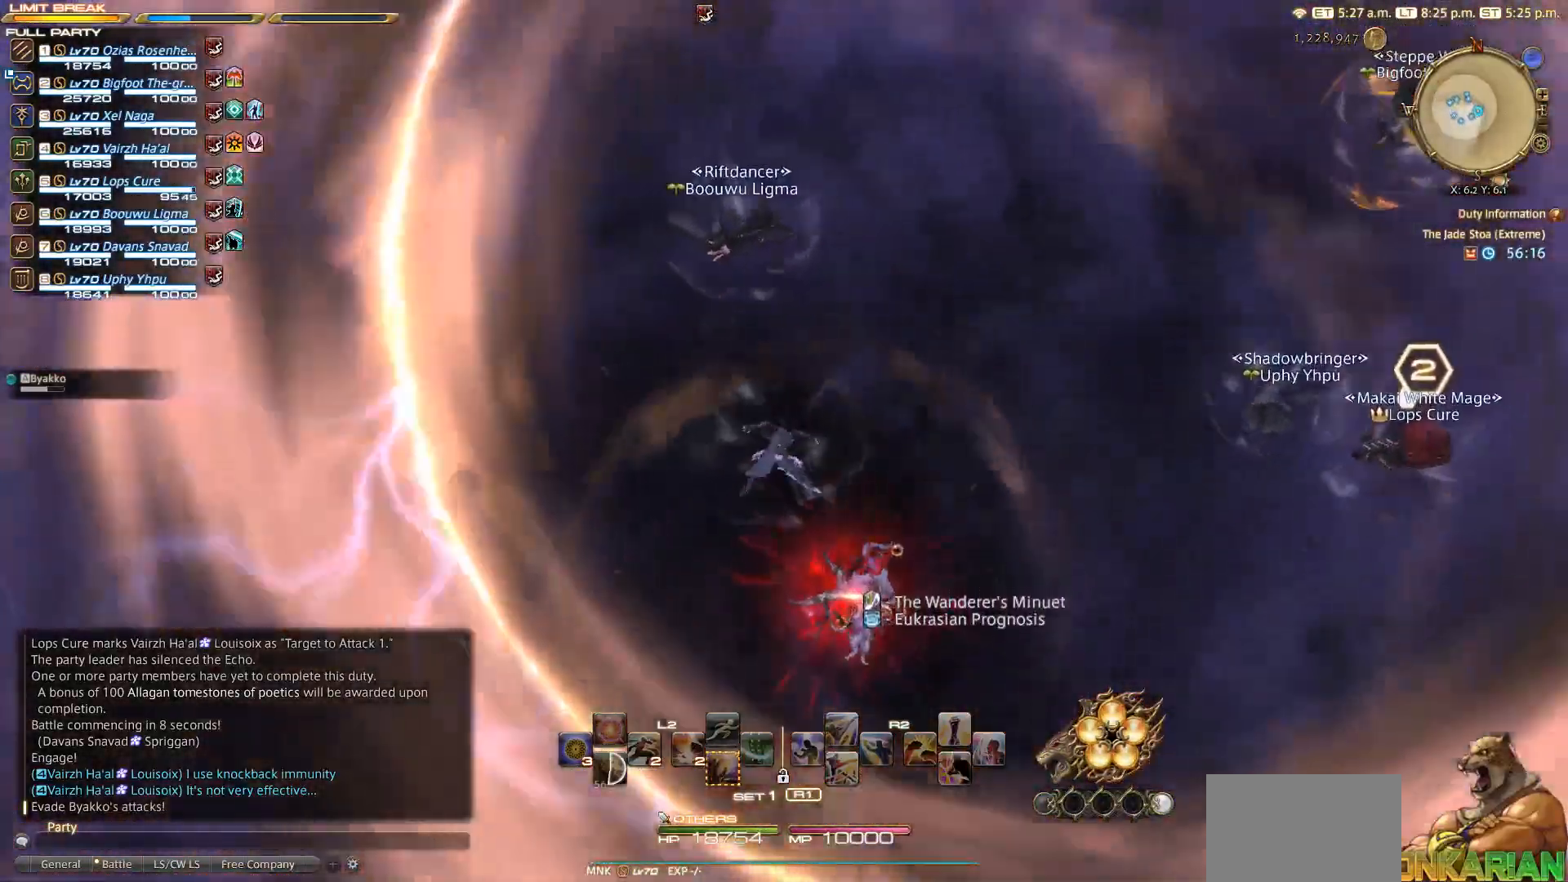
{"buttons": [], "left_stick": "right", "right_stick": "center", "events": [[67, "left_stick", "center"], [117, "right_stick", "up-right"], [150, "left_stick", "up-right"], [233, "left_stick", "right"], [333, "right_stick", "up"], [450, "right_stick", "center"]]}
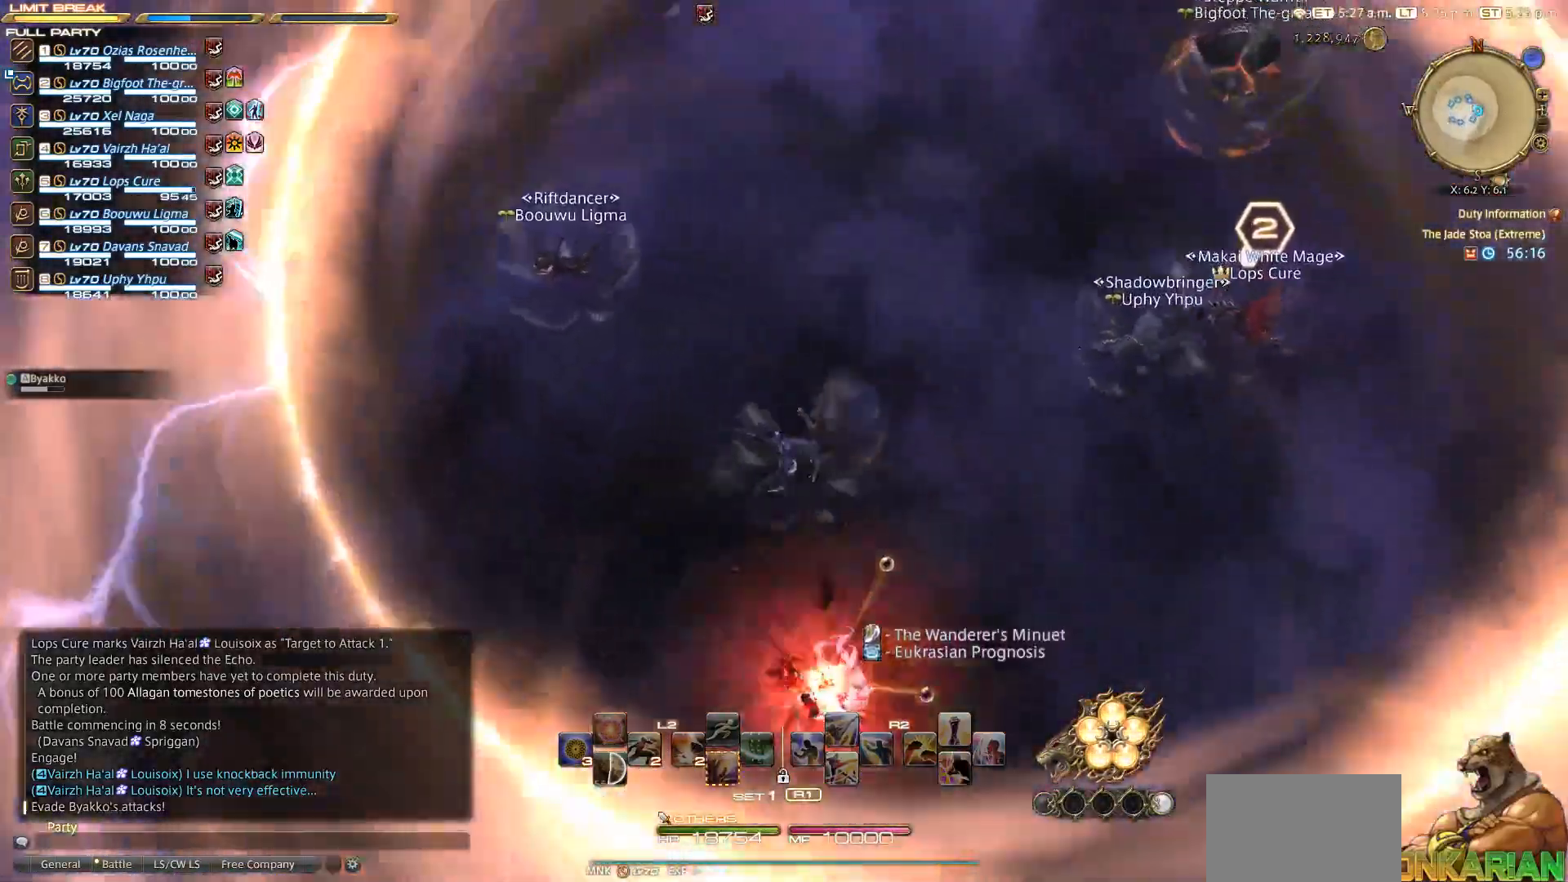
{"buttons": [], "left_stick": "up-right", "right_stick": "down", "events": [[67, "right_stick", "down"], [217, "left_stick", "up-right"]]}
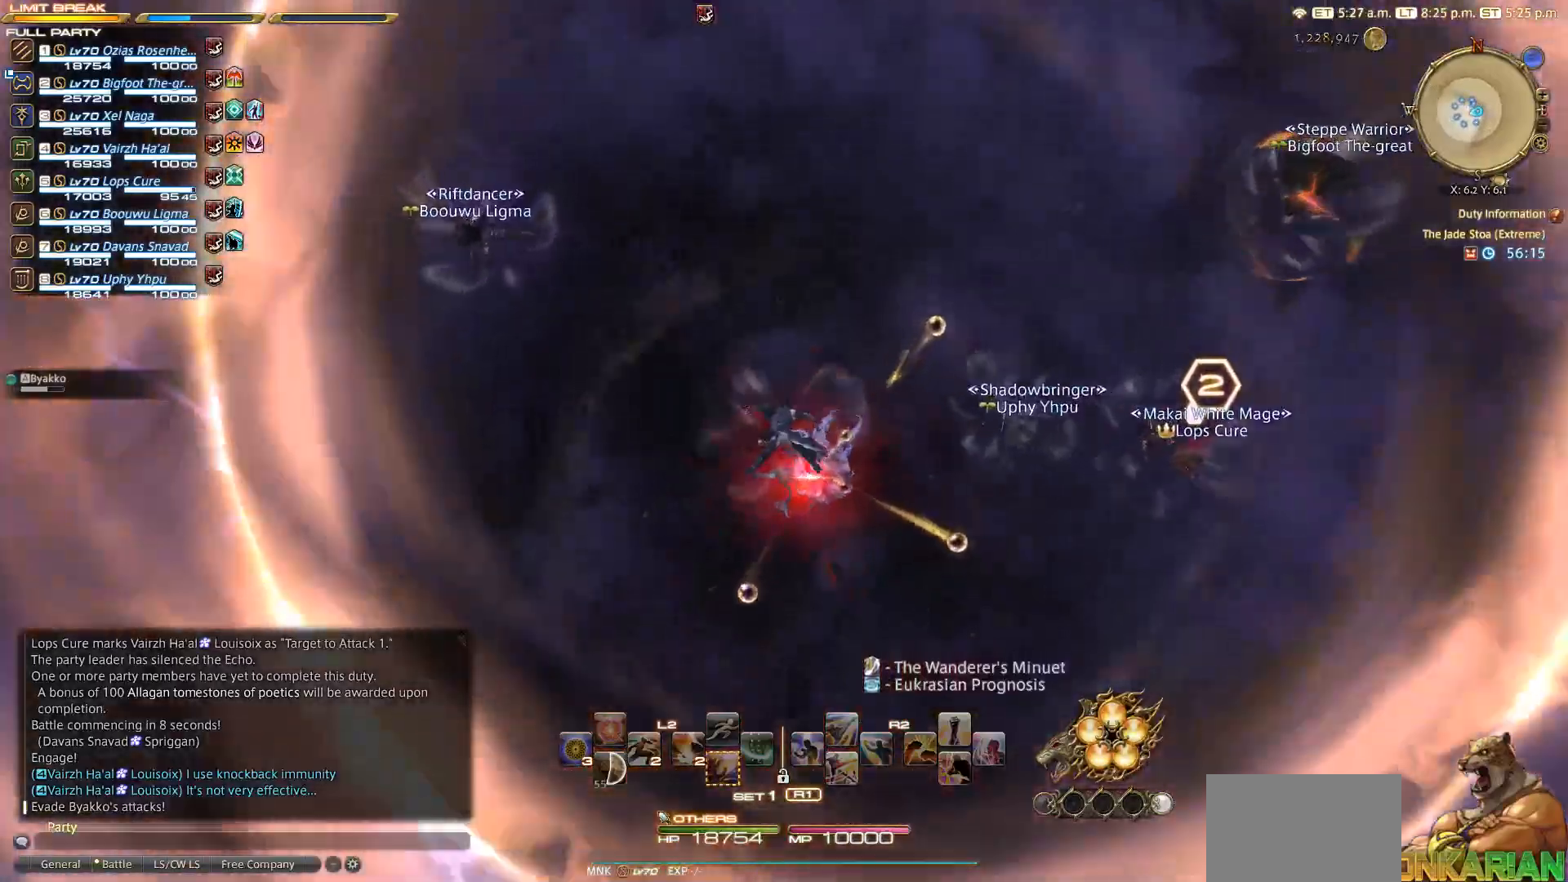
{"buttons": [], "left_stick": "up-right", "right_stick": "center", "events": [[167, "left_stick", "center"], [317, "right_stick", "center"], [433, "left_stick", "up"], [483, "left_stick", "up-right"]]}
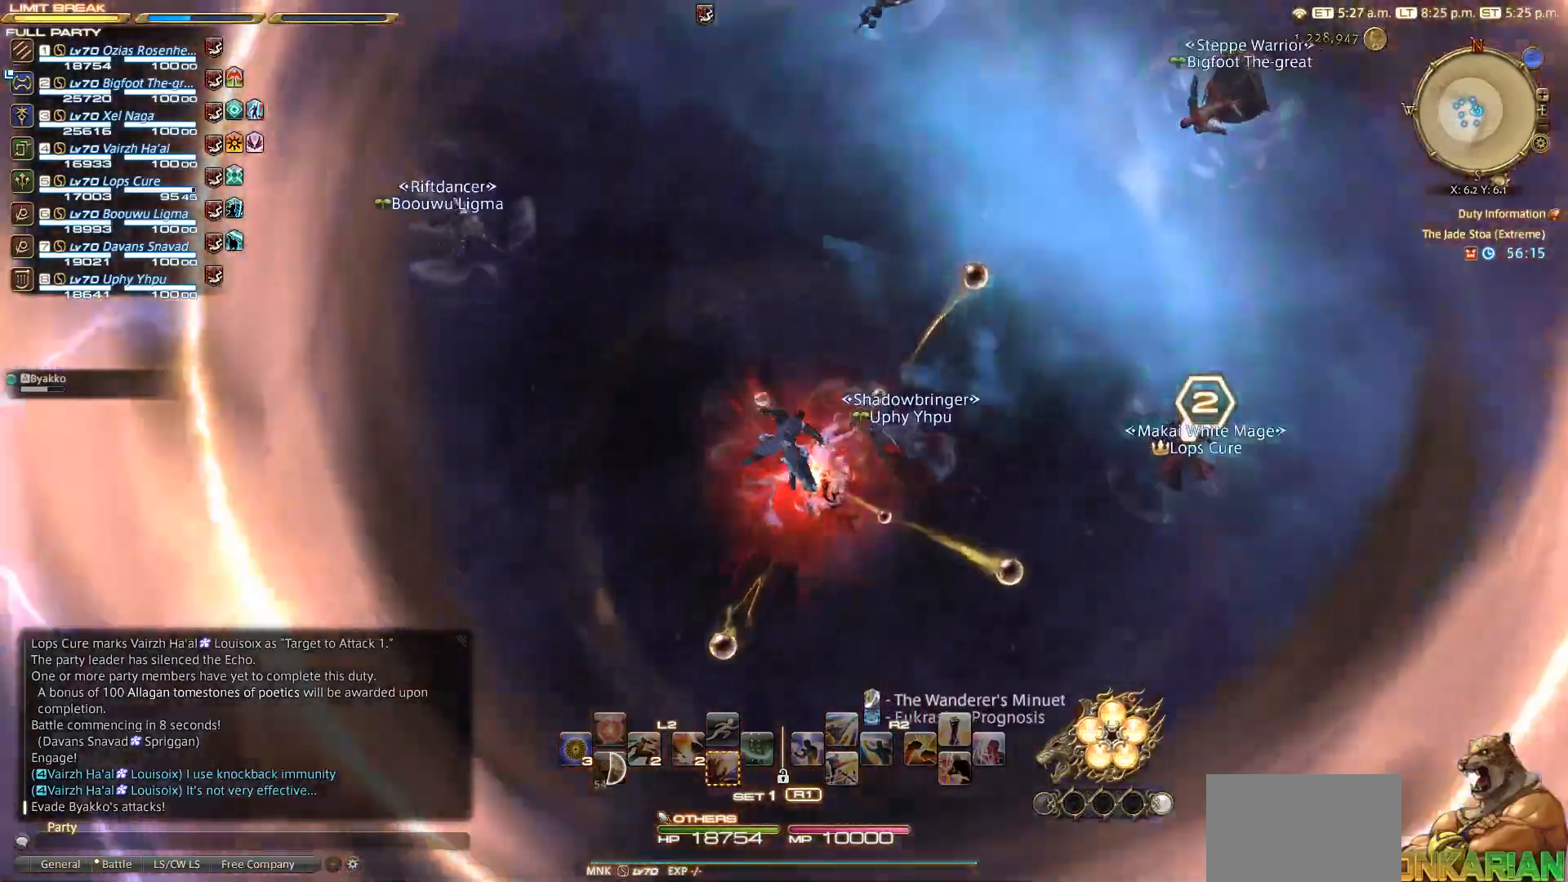
{"buttons": [], "left_stick": "left", "right_stick": "center", "events": [[83, "left_stick", "center"], [150, "right_stick", "down"], [267, "right_stick", "down-right"], [417, "left_stick", "left"], [417, "right_stick", "center"]]}
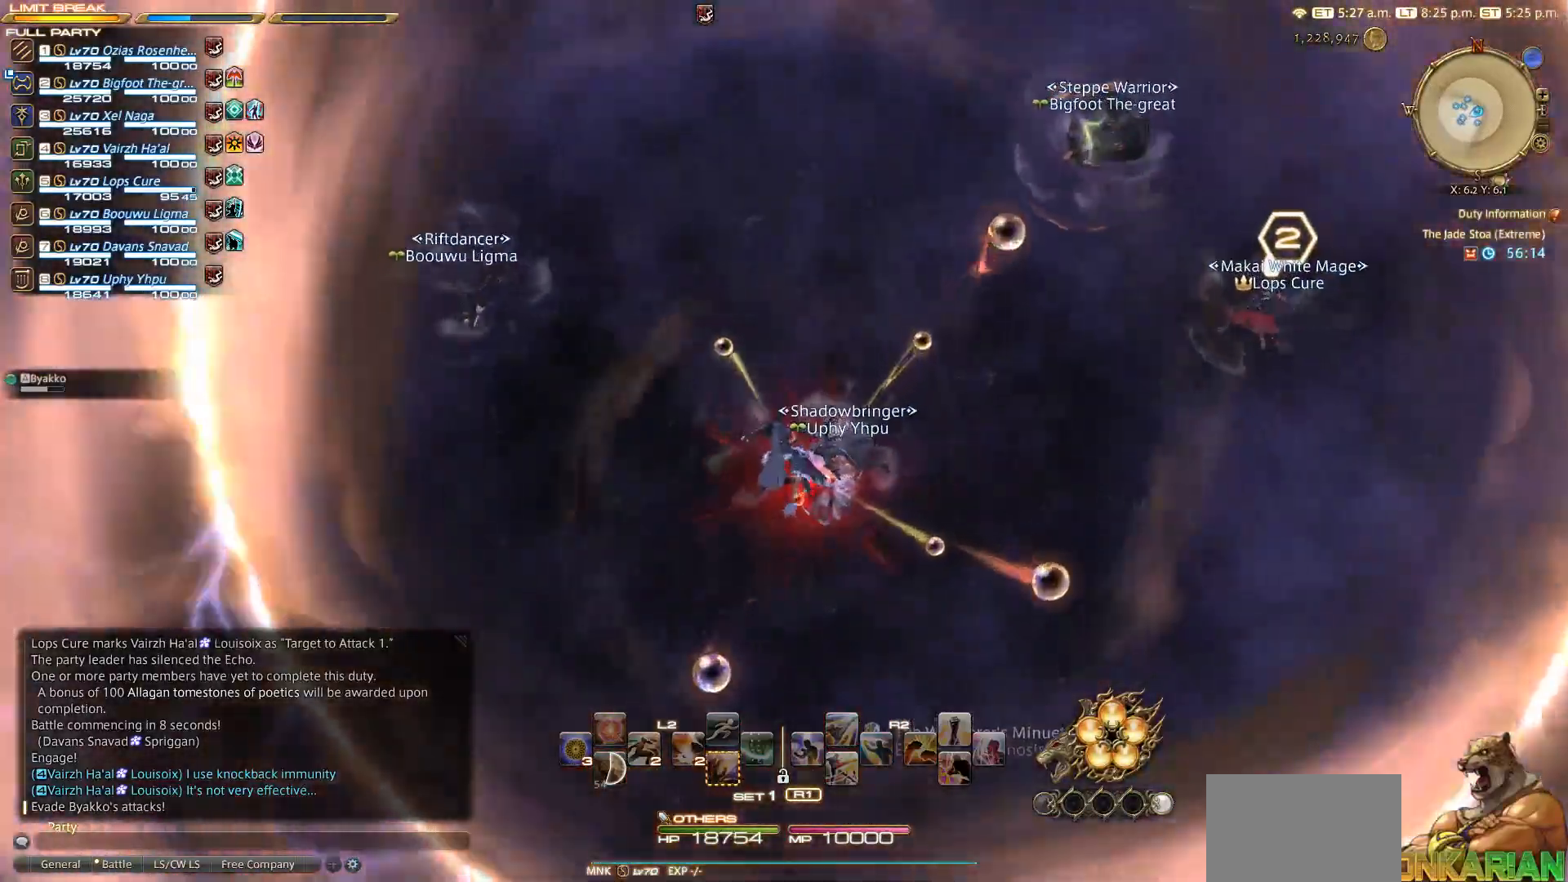
{"buttons": [], "left_stick": "center", "right_stick": "right", "events": [[133, "right_stick", "down-right"], [250, "left_stick", "down-left"], [267, "right_stick", "right"], [450, "left_stick", "center"]]}
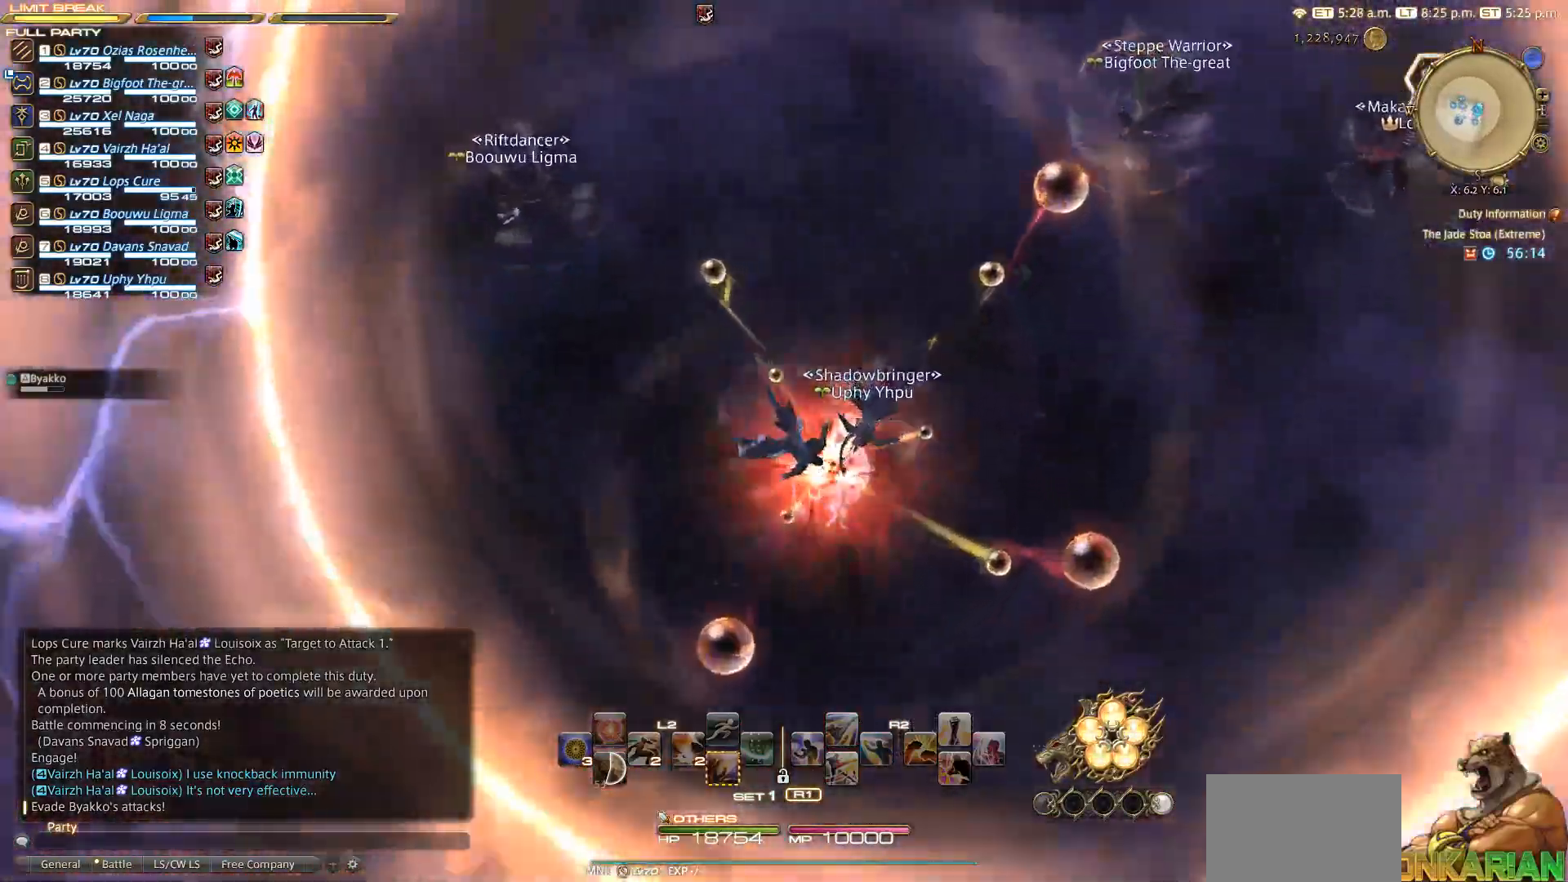
{"buttons": [], "left_stick": "up", "right_stick": "center", "events": [[67, "right_stick", "down-right"], [83, "left_stick", "right"], [250, "right_stick", "center"], [350, "left_stick", "up-right"], [450, "left_stick", "up"]]}
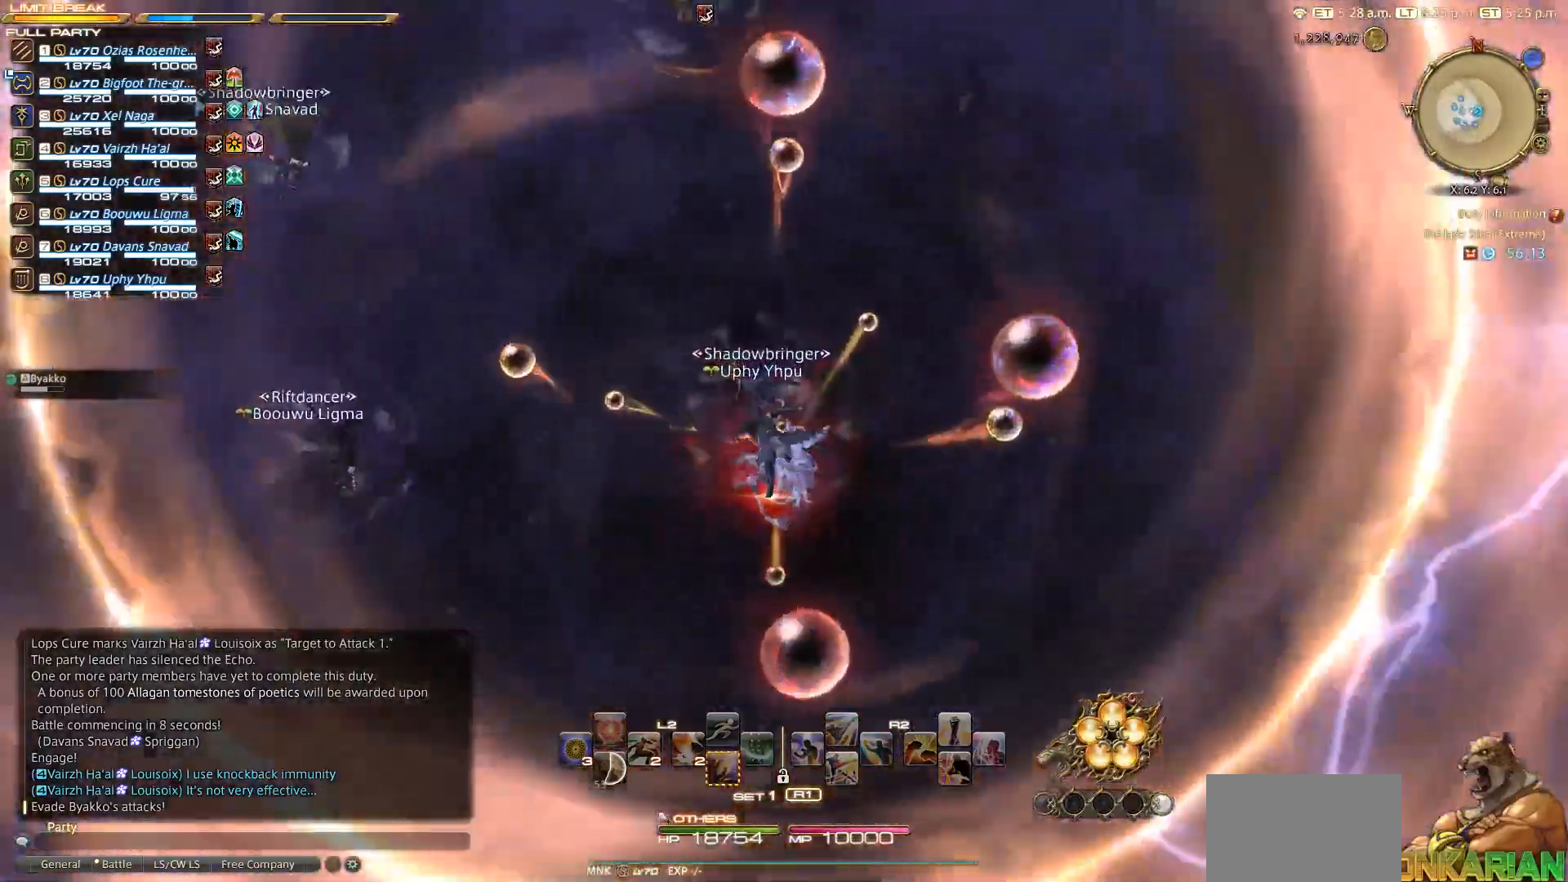
{"buttons": [], "left_stick": "up-left", "right_stick": "right", "events": [[17, "left_stick", "up-left"], [217, "right_stick", "right"]]}
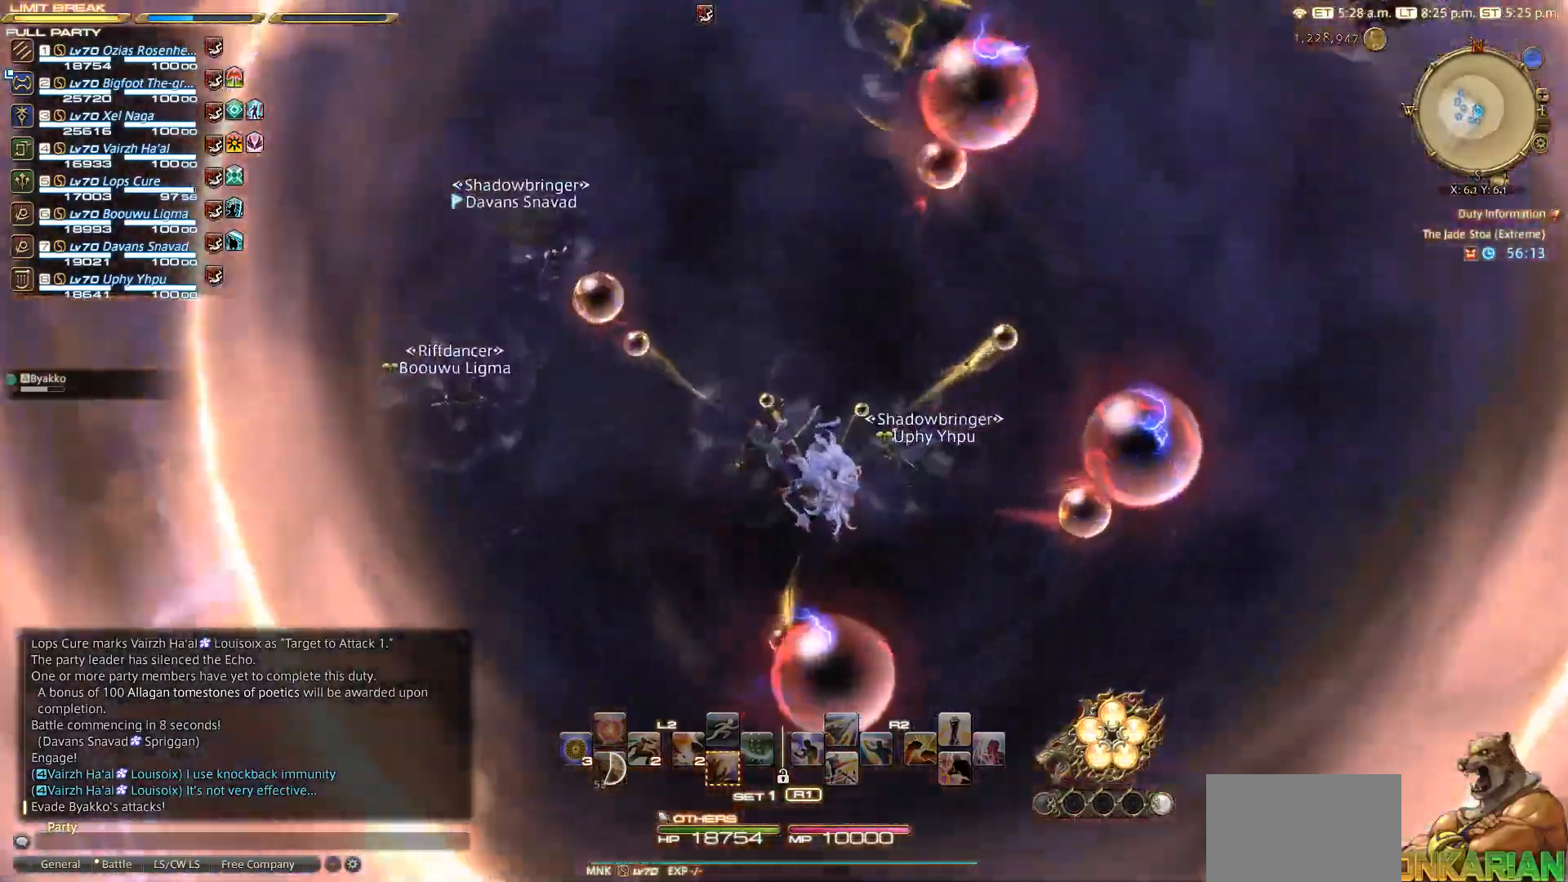
{"buttons": [], "left_stick": "left", "right_stick": "right", "events": [[117, "left_stick", "left"]]}
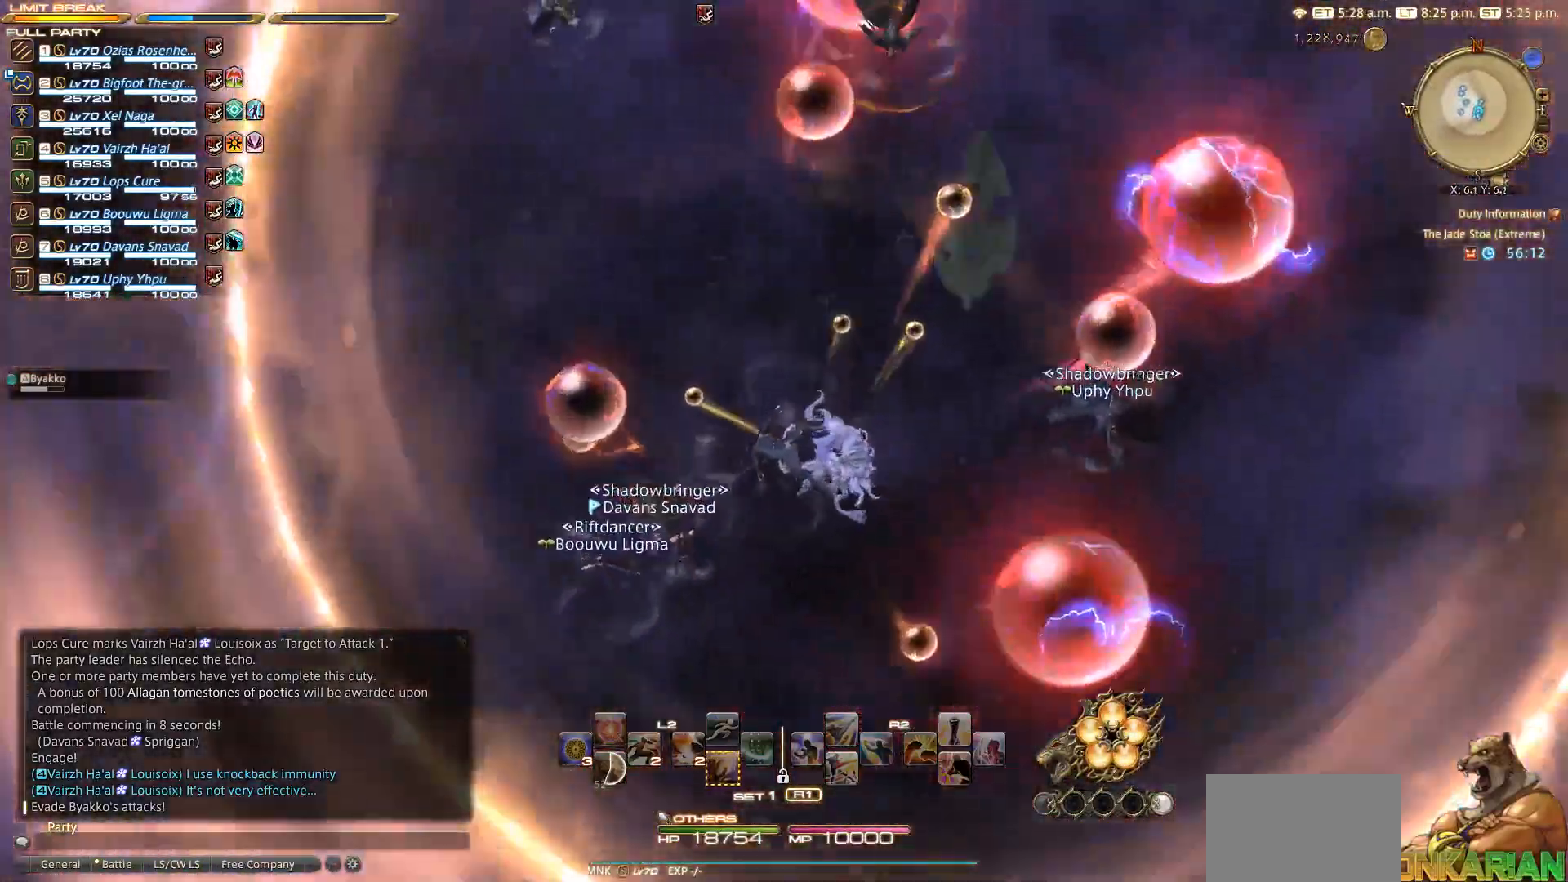
{"buttons": [], "left_stick": "down", "right_stick": "right", "events": [[150, "left_stick", "down"]]}
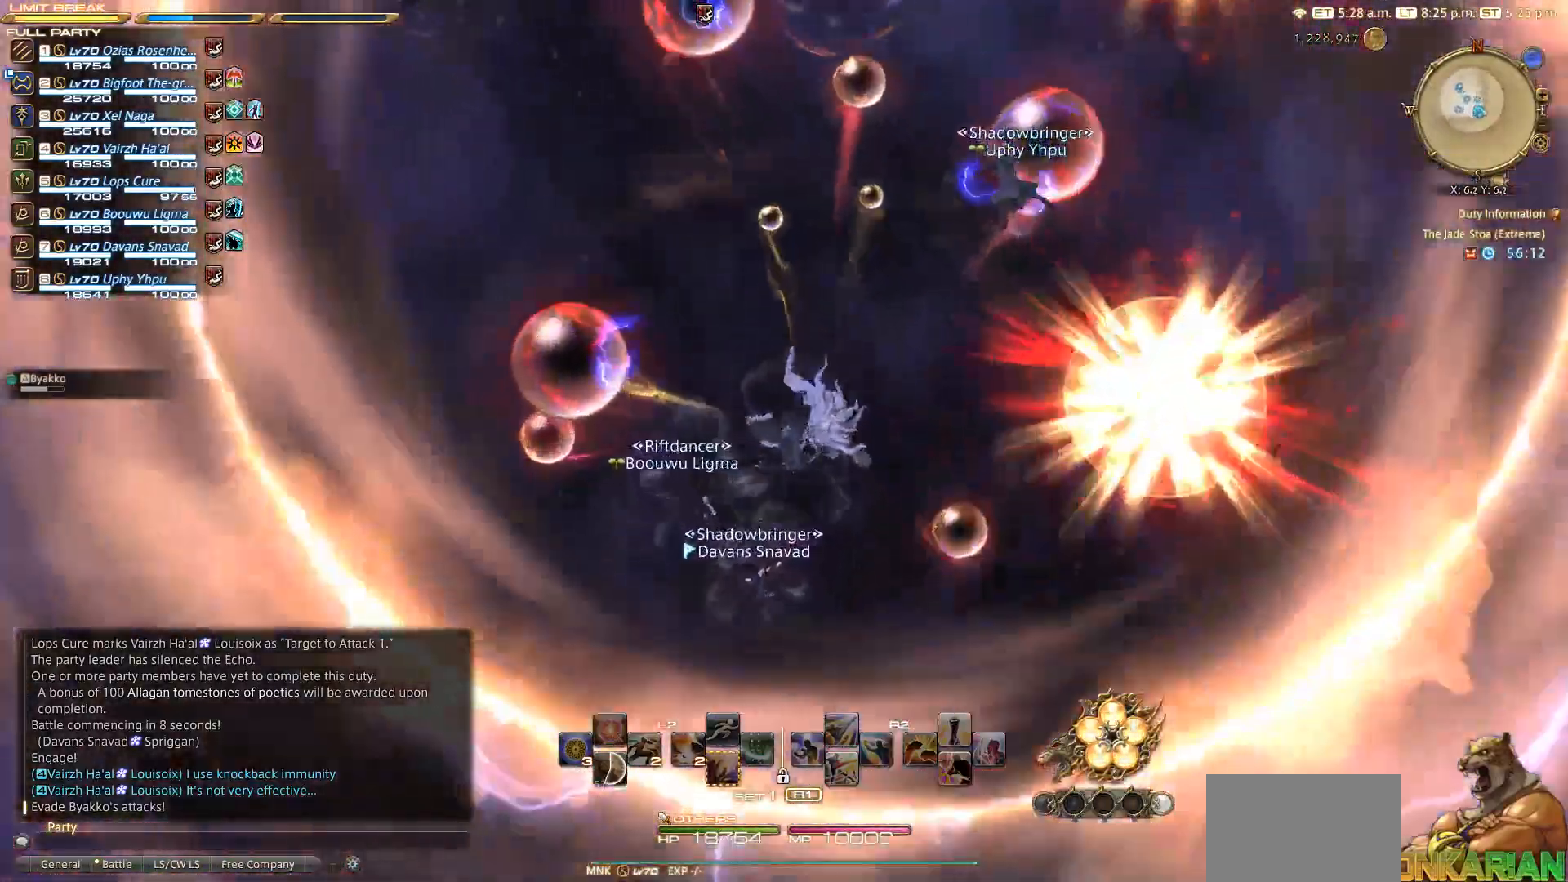
{"buttons": [], "left_stick": "up-right", "right_stick": "left", "events": [[117, "left_stick", "down-right"], [167, "right_stick", "center"], [433, "left_stick", "up-right"], [433, "right_stick", "left"]]}
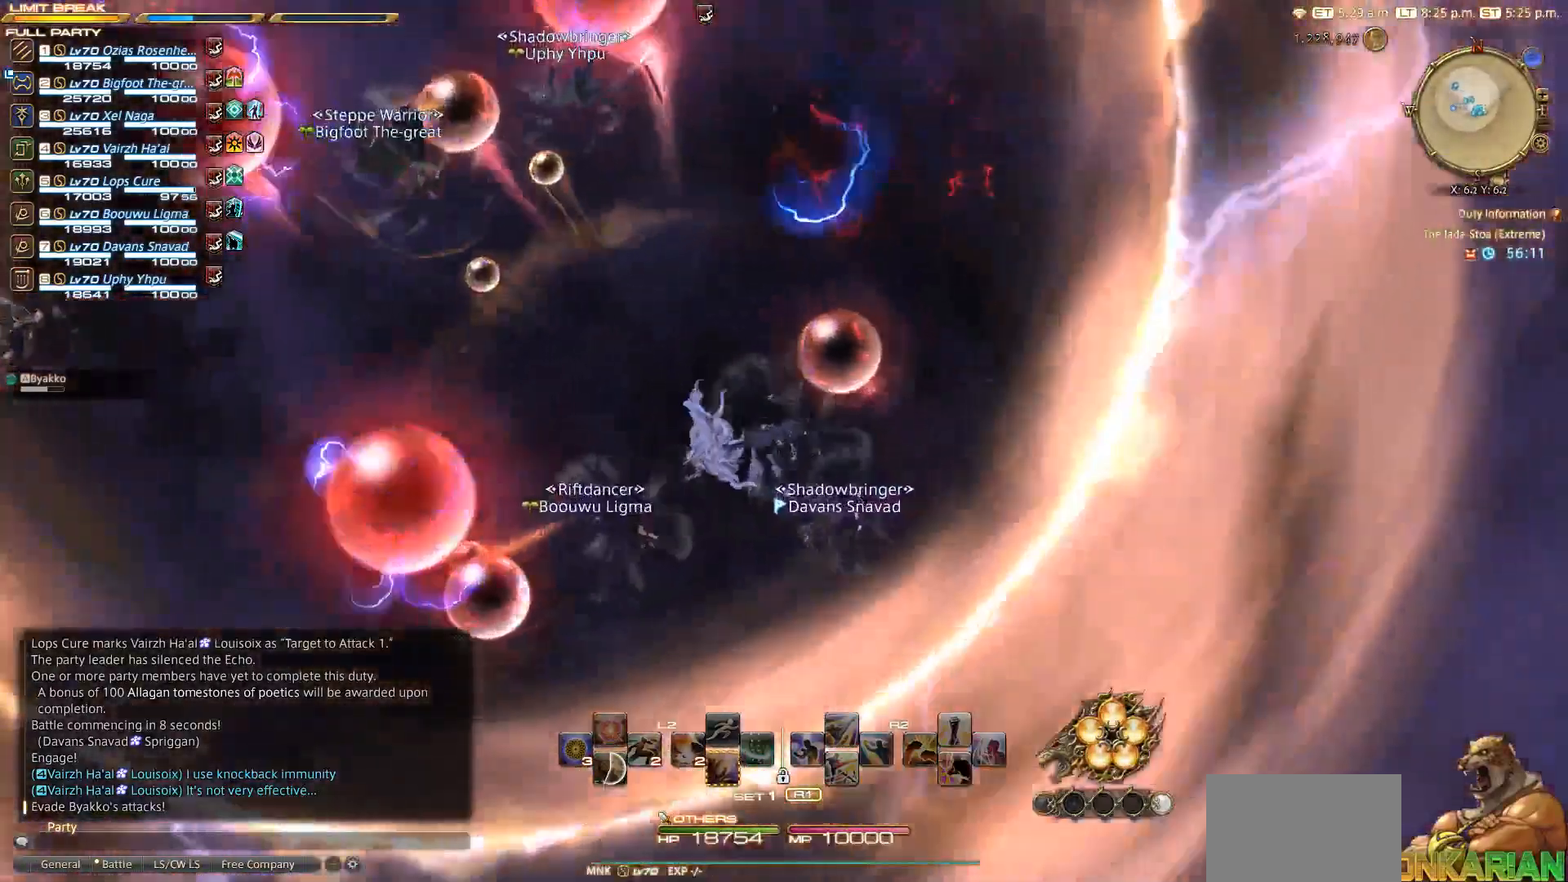
{"buttons": [], "left_stick": "down-left", "right_stick": "left", "events": [[117, "left_stick", "center"], [283, "left_stick", "down-left"]]}
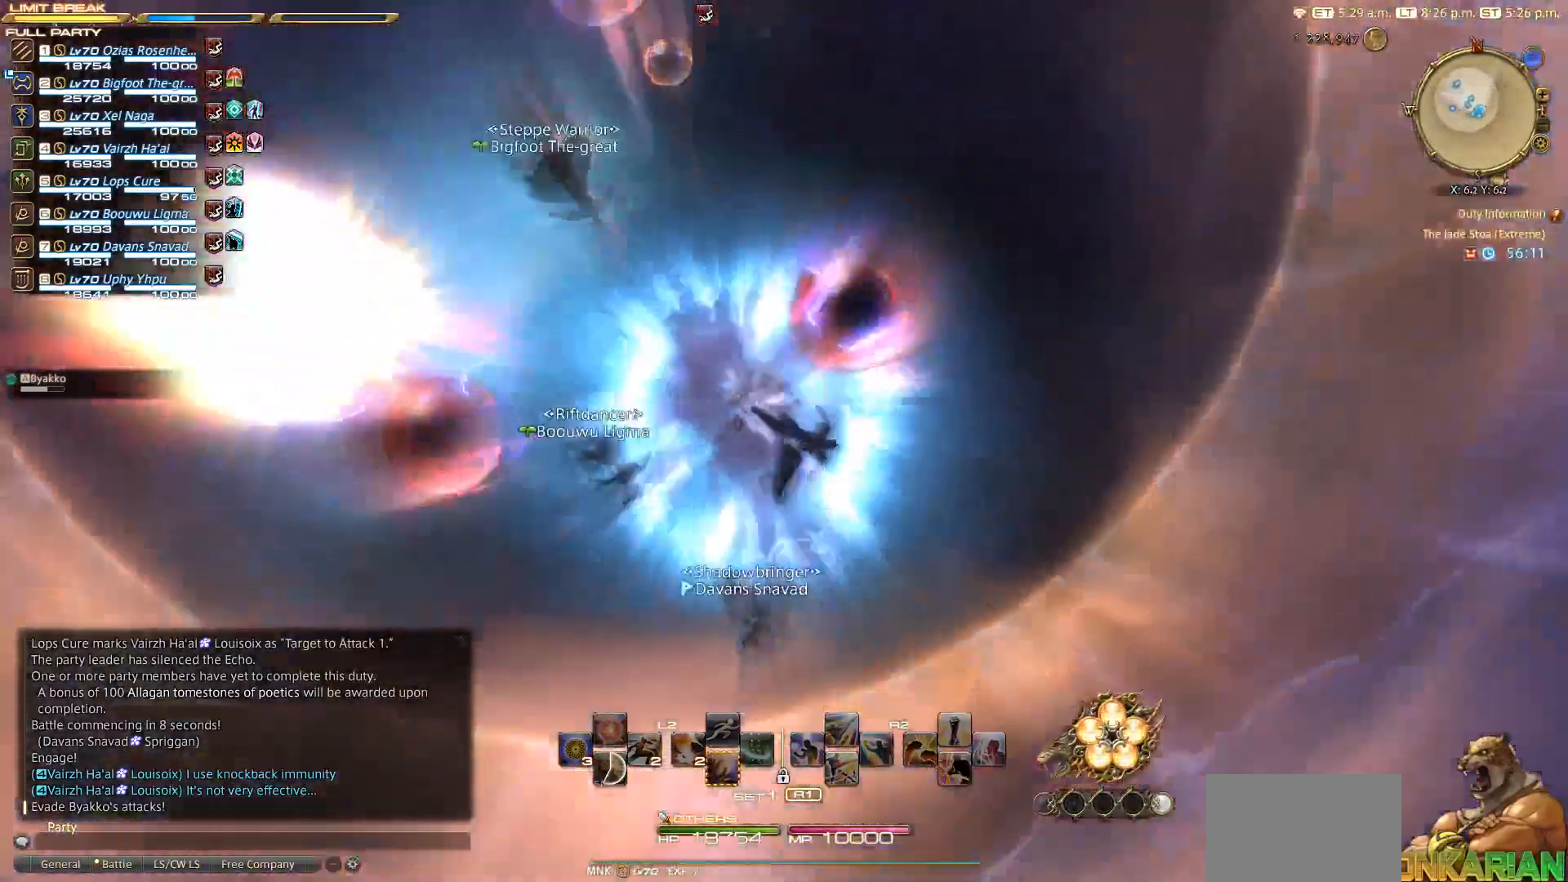
{"buttons": [], "left_stick": "center", "right_stick": "up-right", "events": [[50, "right_stick", "center"], [183, "right_stick", "up-right"], [350, "left_stick", "center"]]}
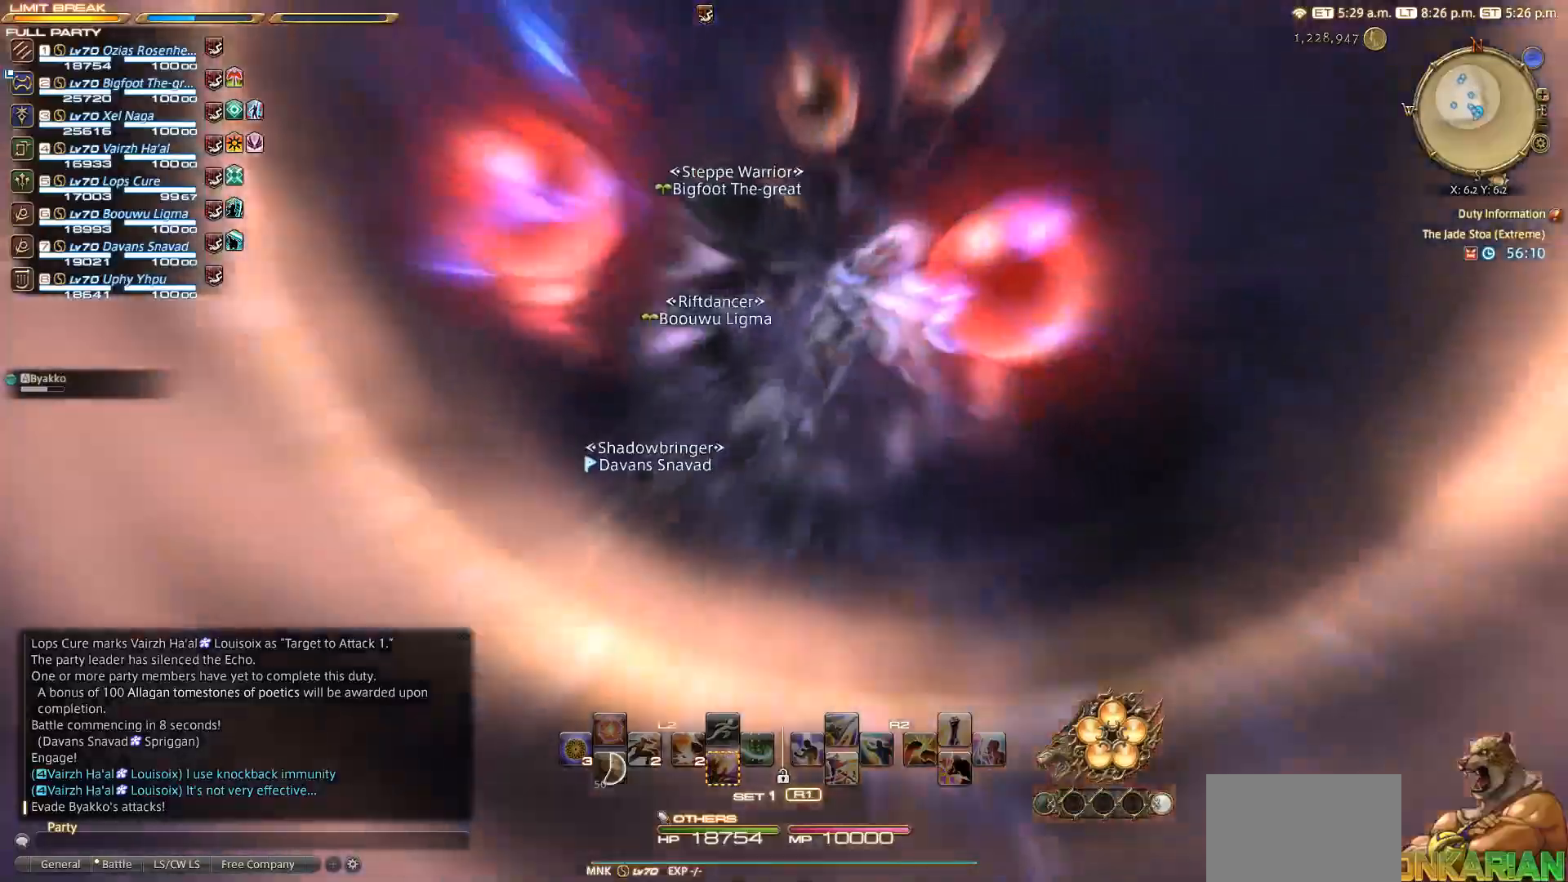
{"buttons": [], "left_stick": "up-right", "right_stick": "up-left", "events": [[17, "left_stick", "down-left"], [167, "left_stick", "center"], [317, "left_stick", "down-right"], [483, "left_stick", "up-right"], [483, "right_stick", "up-left"]]}